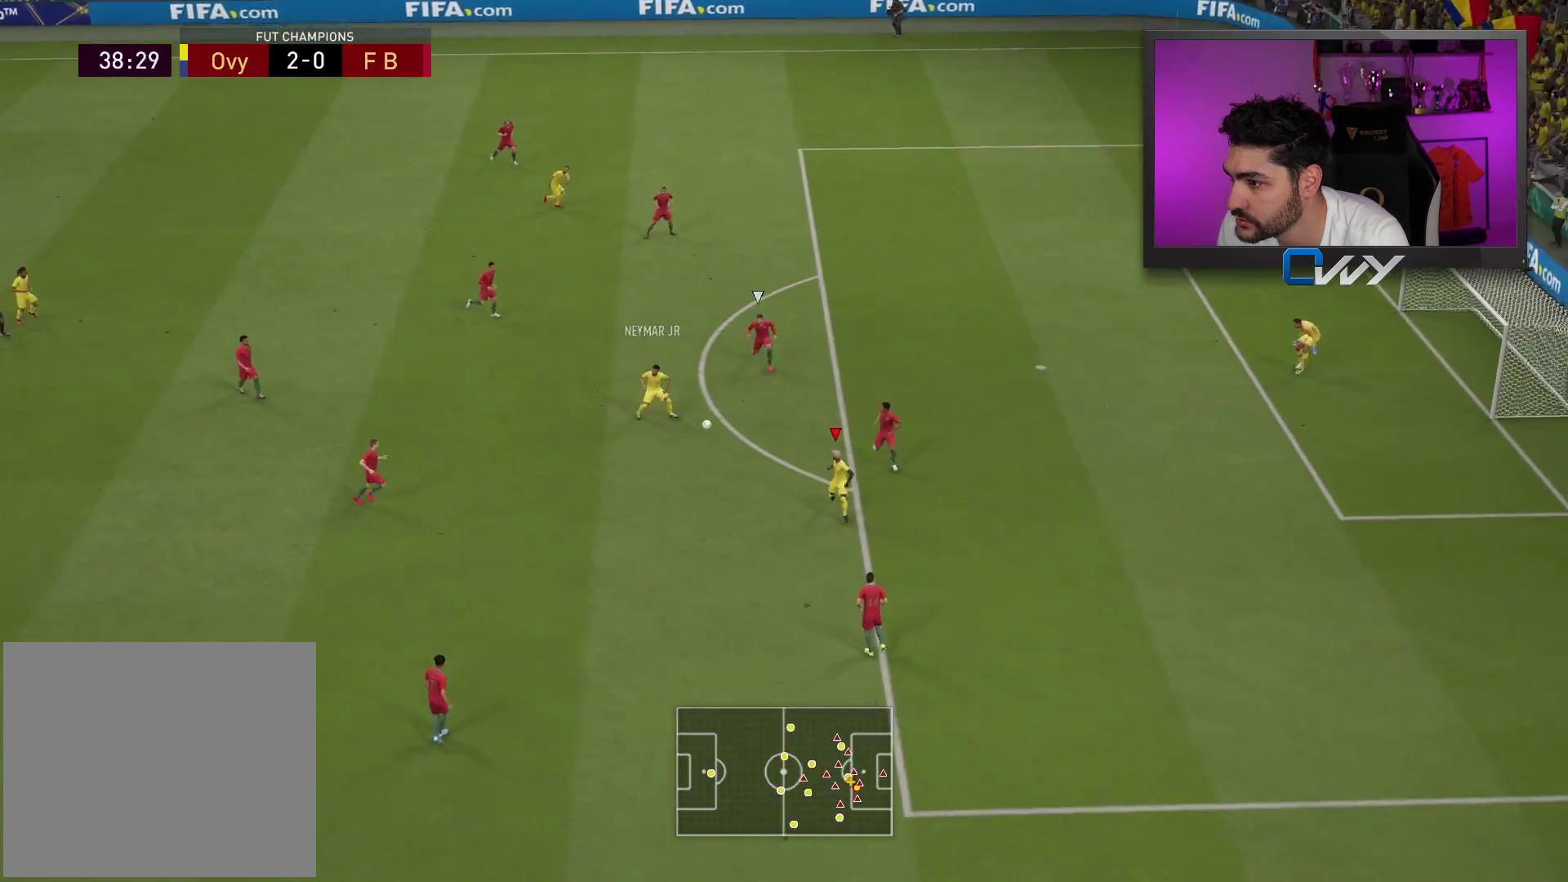
Gameplay with a controller (PlayStation layout); each line is a JSON object with the inputs held at the frame after it. "events" lists button and stick changes between this image and that frame as [ms after this image, input, new state], when the widget could be followed in between.
{"buttons": ["L3"], "left_stick": "down-right", "right_stick": "center", "events": []}
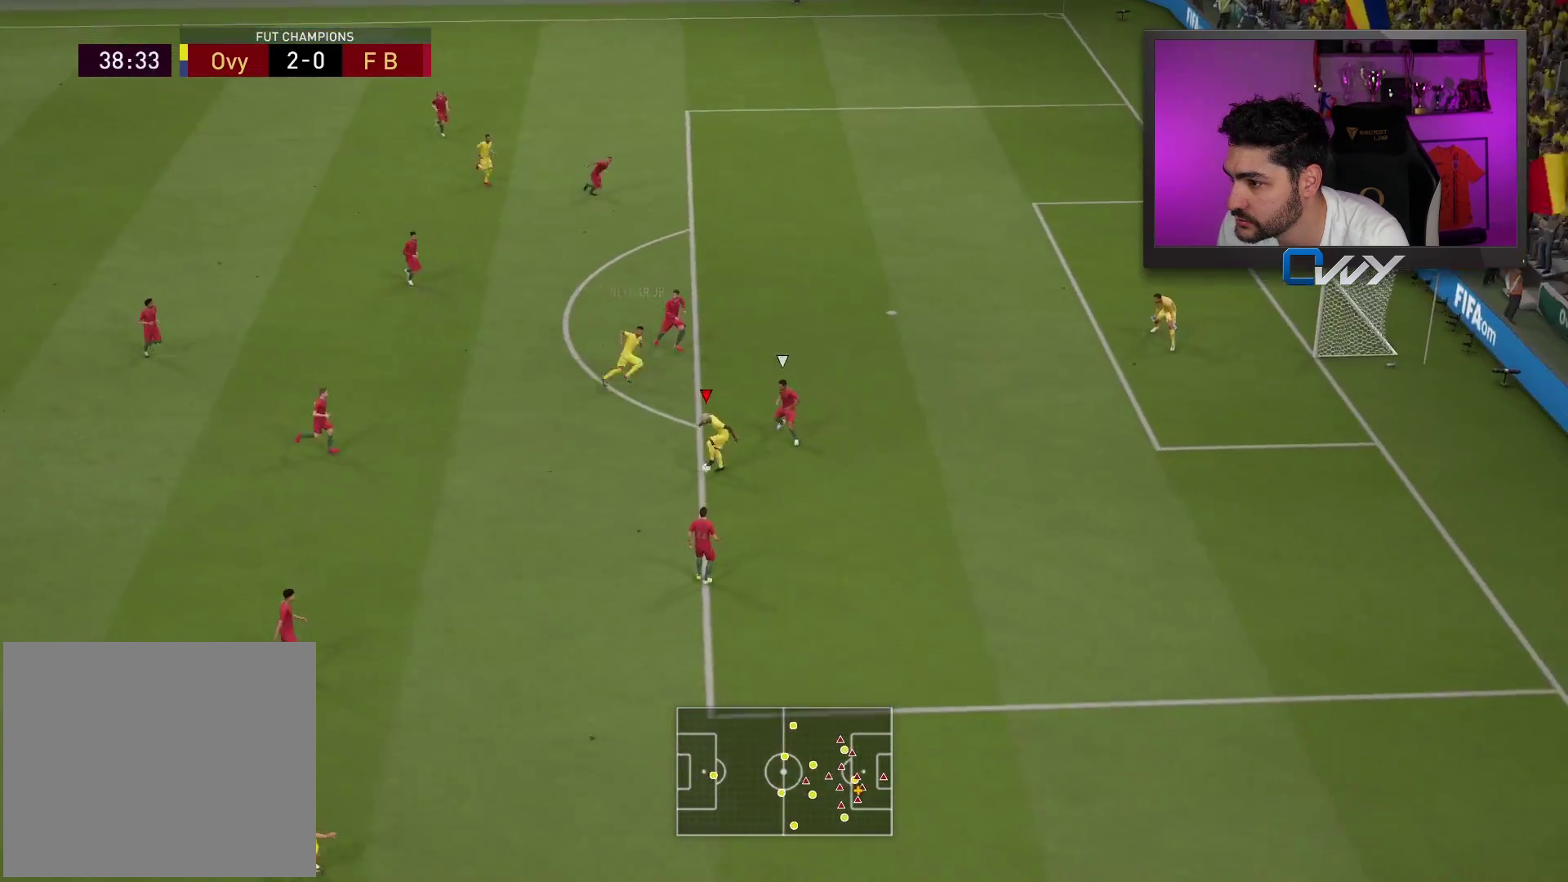
{"buttons": ["L3"], "left_stick": "right", "right_stick": "center", "events": [[100, "SQUARE", "down"], [167, "CROSS", "down"], [167, "left_stick", "right"], [300, "CROSS", "up"], [300, "SQUARE", "up"]]}
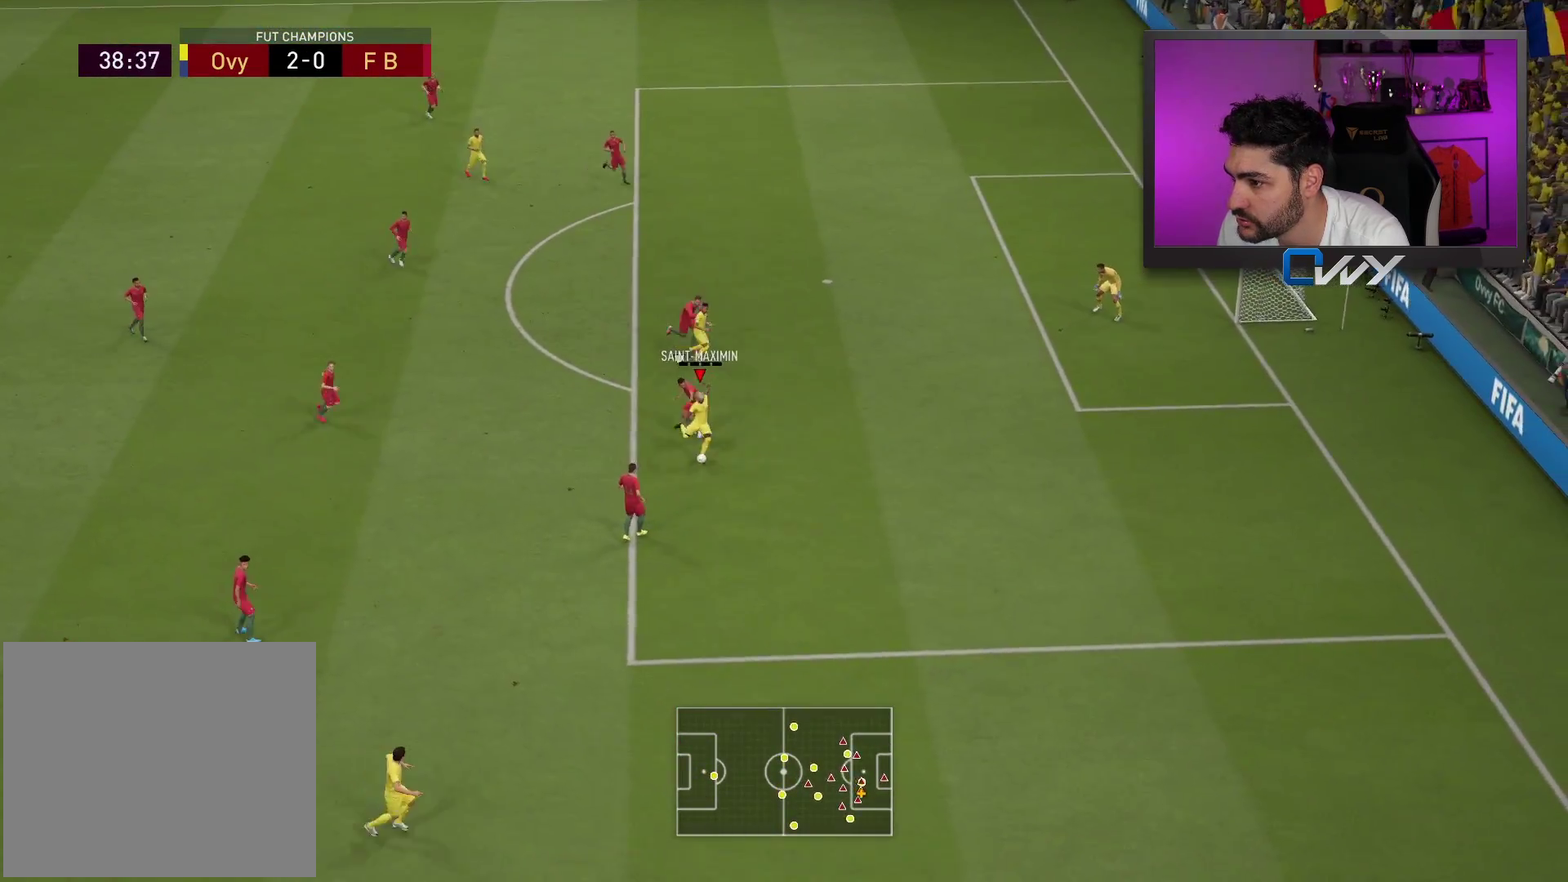
{"buttons": ["L3"], "left_stick": "right", "right_stick": "center", "events": []}
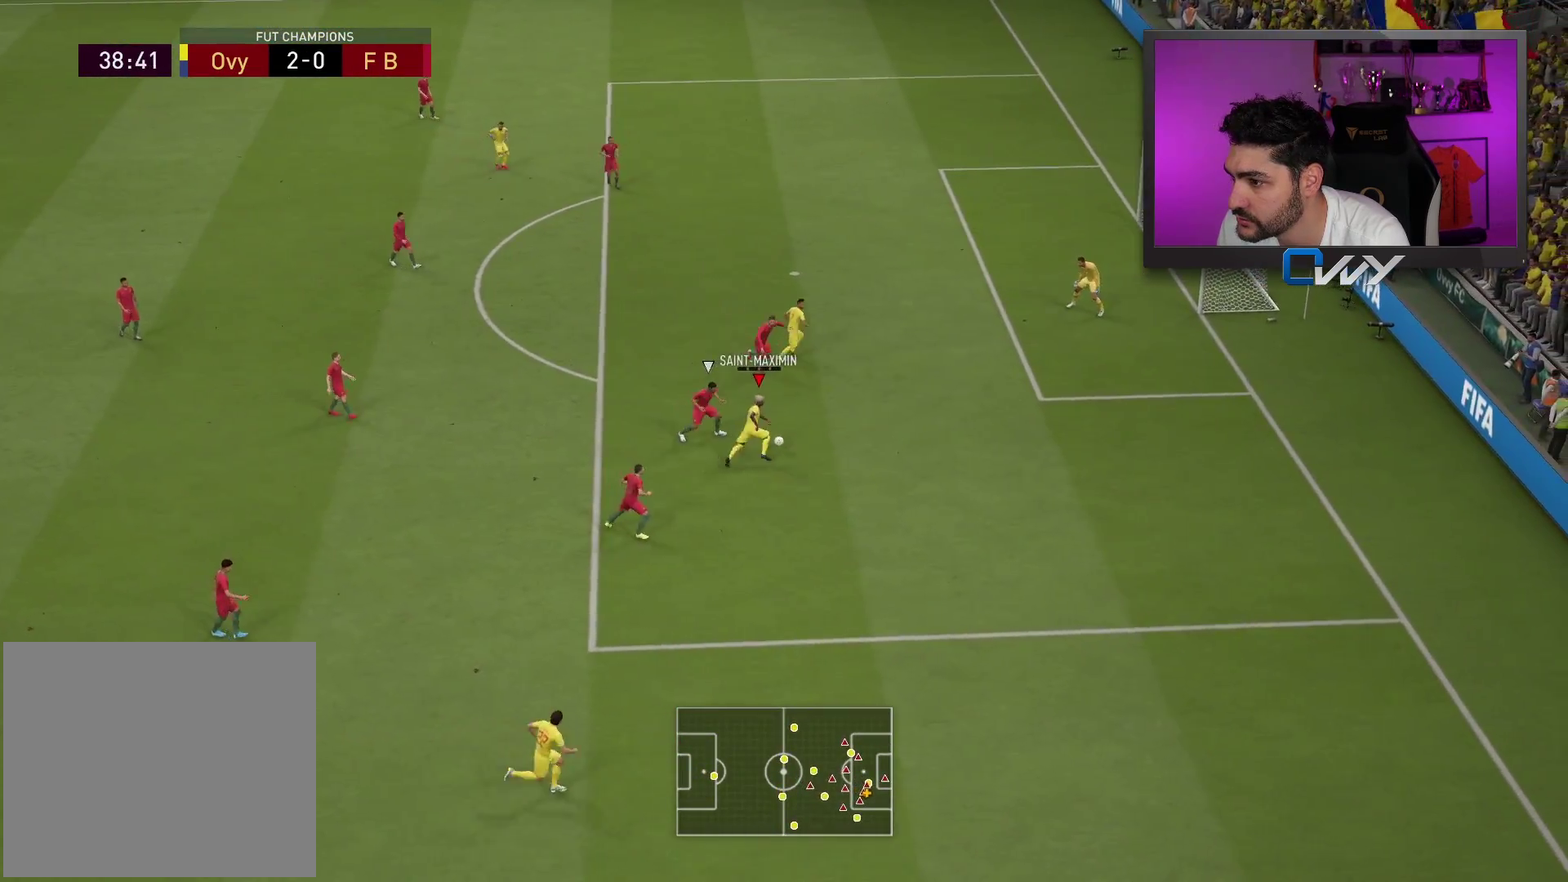
{"buttons": ["L3"], "left_stick": "right", "right_stick": "up-left", "events": [[300, "right_stick", "down-right"], [417, "right_stick", "down-left"], [467, "right_stick", "up-left"]]}
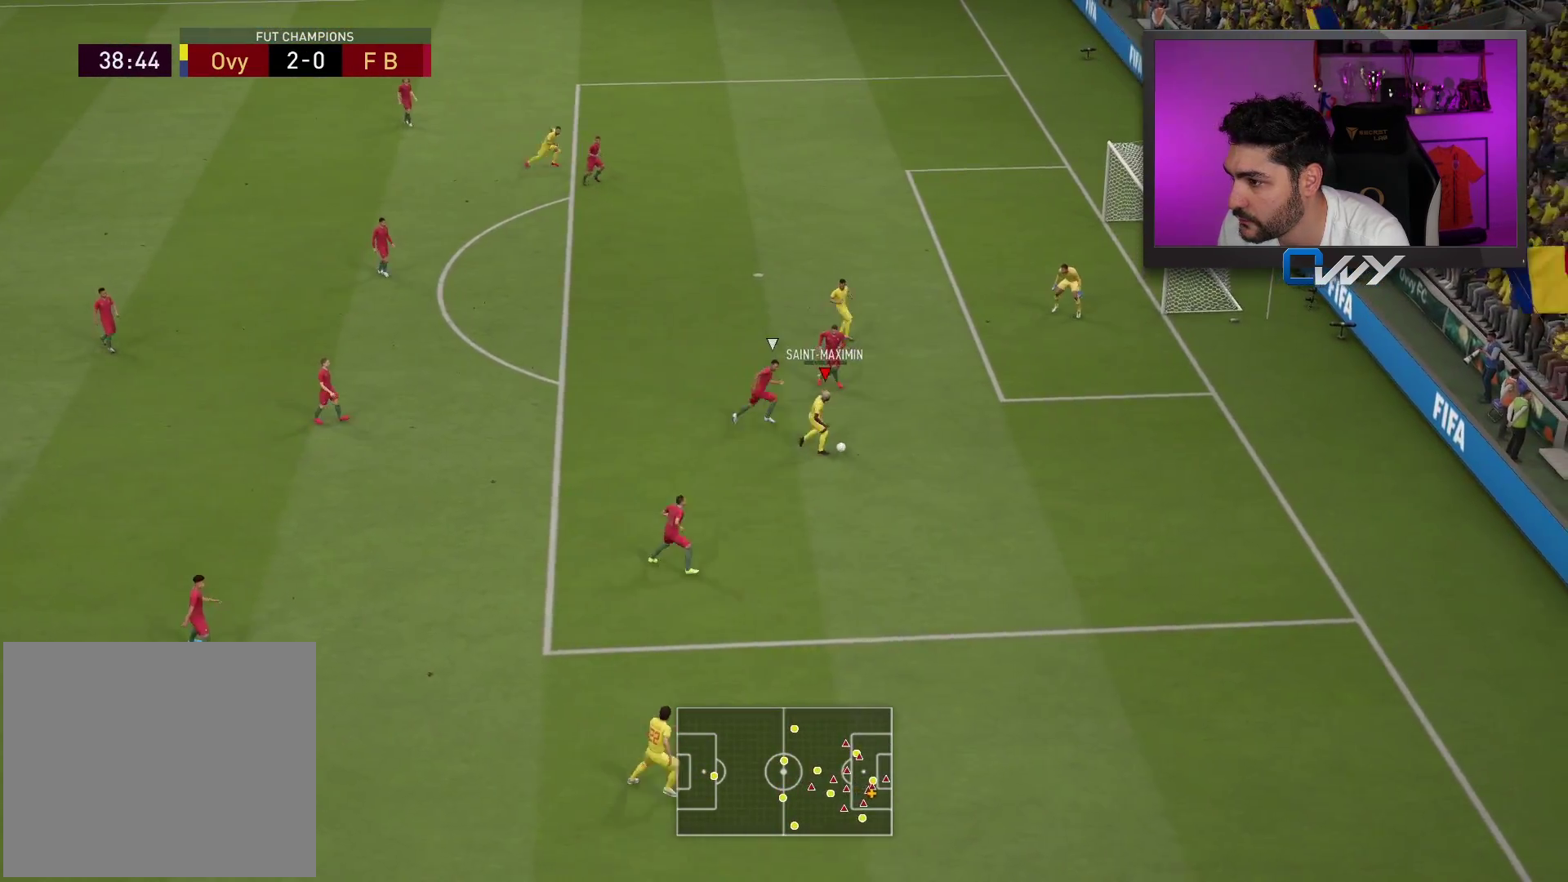
{"buttons": [], "left_stick": "up-right", "right_stick": "center", "events": [[67, "right_stick", "center"], [83, "L3", "up"], [83, "left_stick", "up-right"]]}
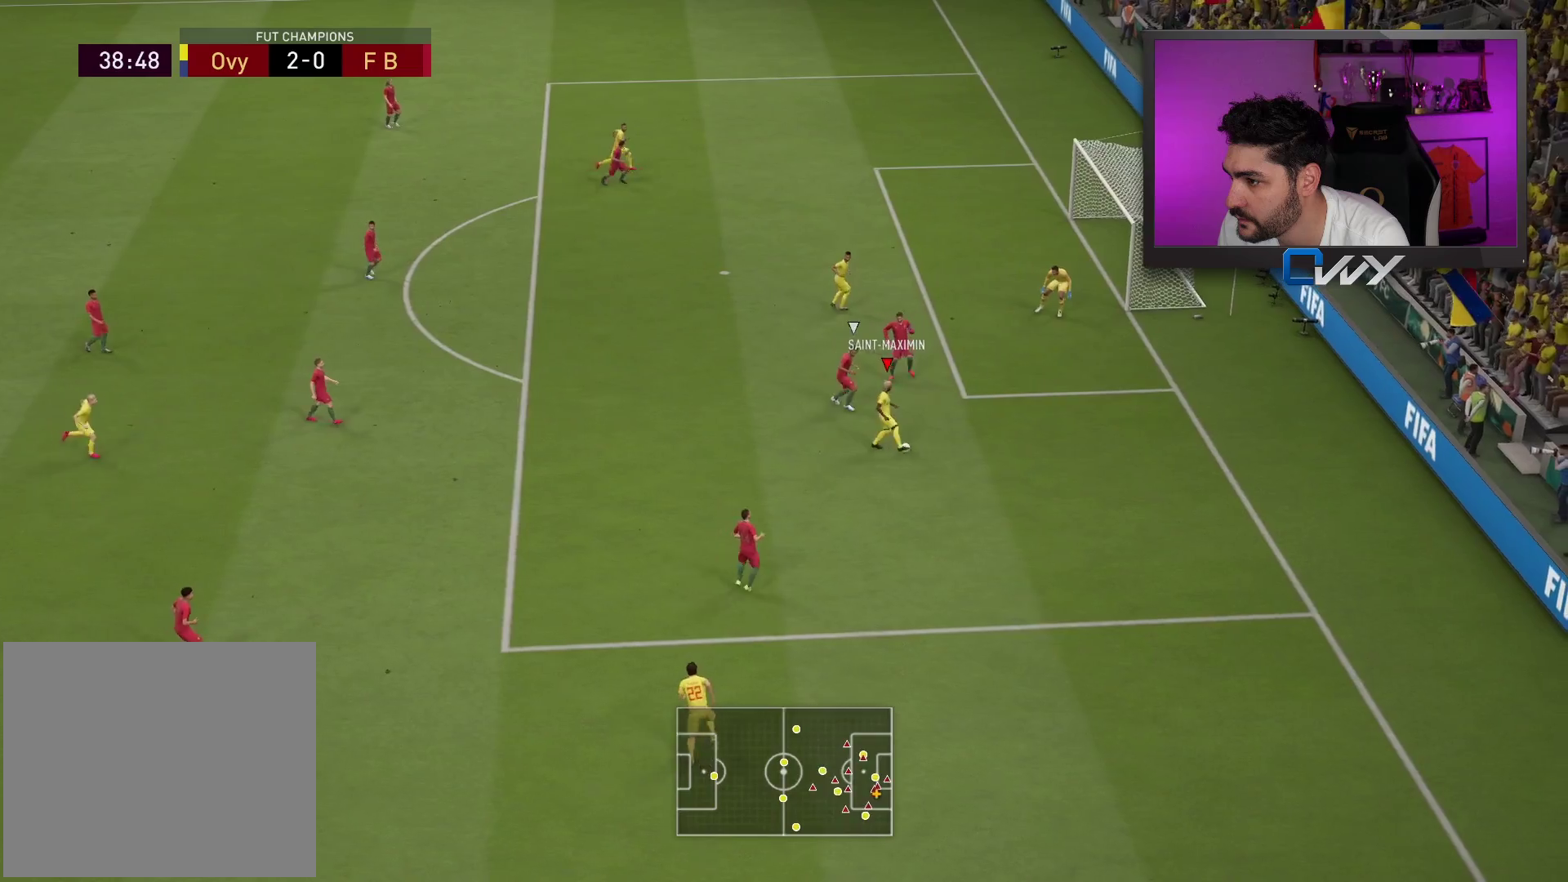
{"buttons": ["L3"], "left_stick": "up", "right_stick": "center", "events": [[250, "CROSS", "down"], [283, "left_stick", "up"], [333, "CROSS", "up"], [333, "L3", "down"]]}
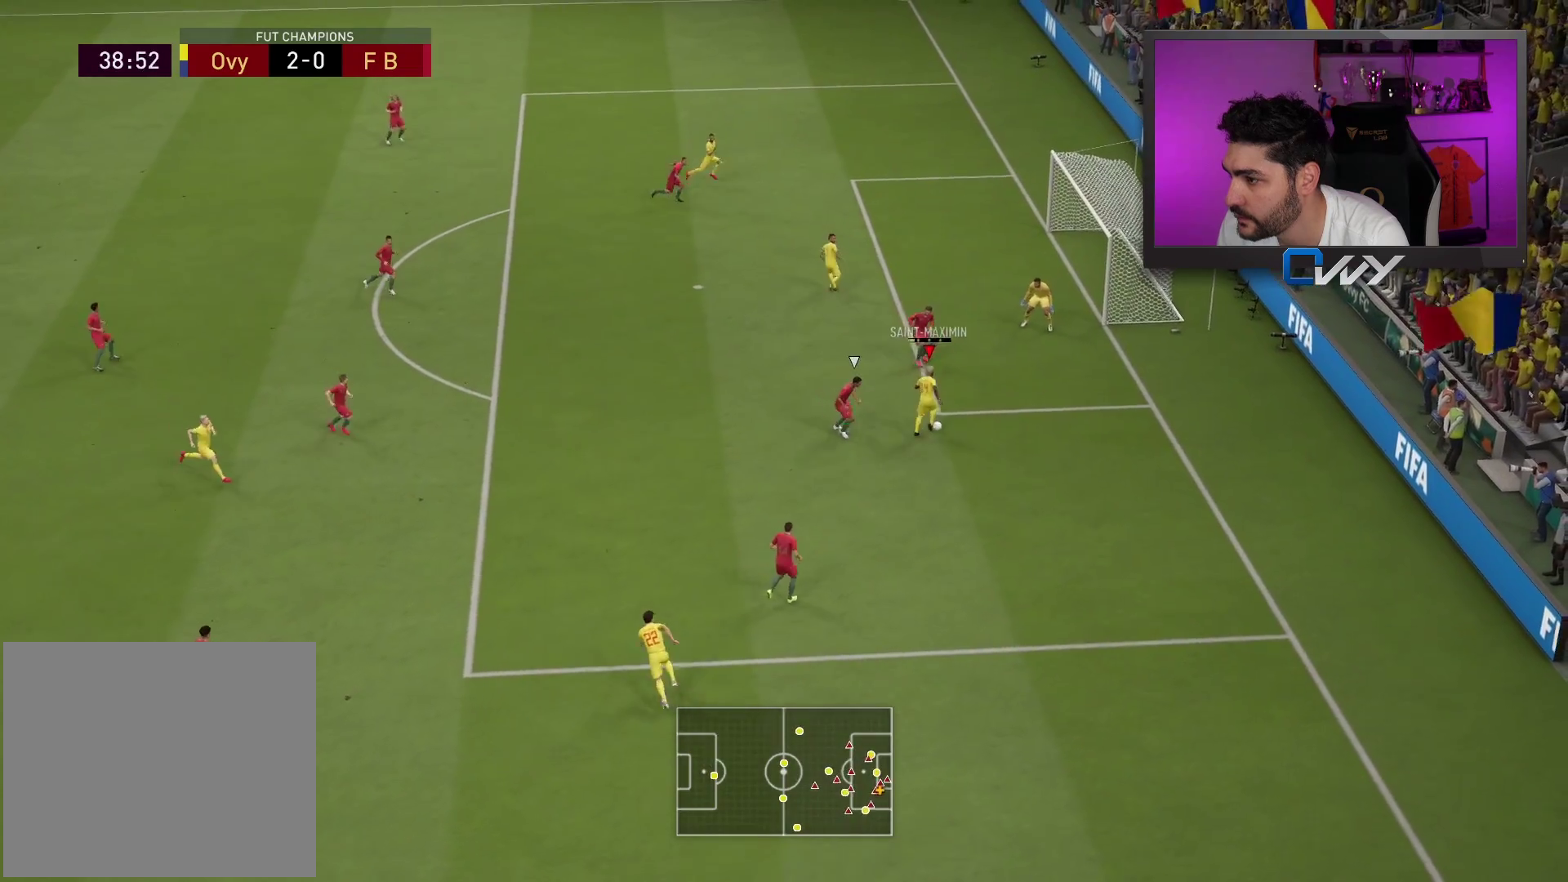
{"buttons": ["L3"], "left_stick": "down-right", "right_stick": "center", "events": [[200, "L3", "up"], [233, "left_stick", "down-right"], [267, "CIRCLE", "down"], [333, "L3", "down"], [433, "CIRCLE", "up"]]}
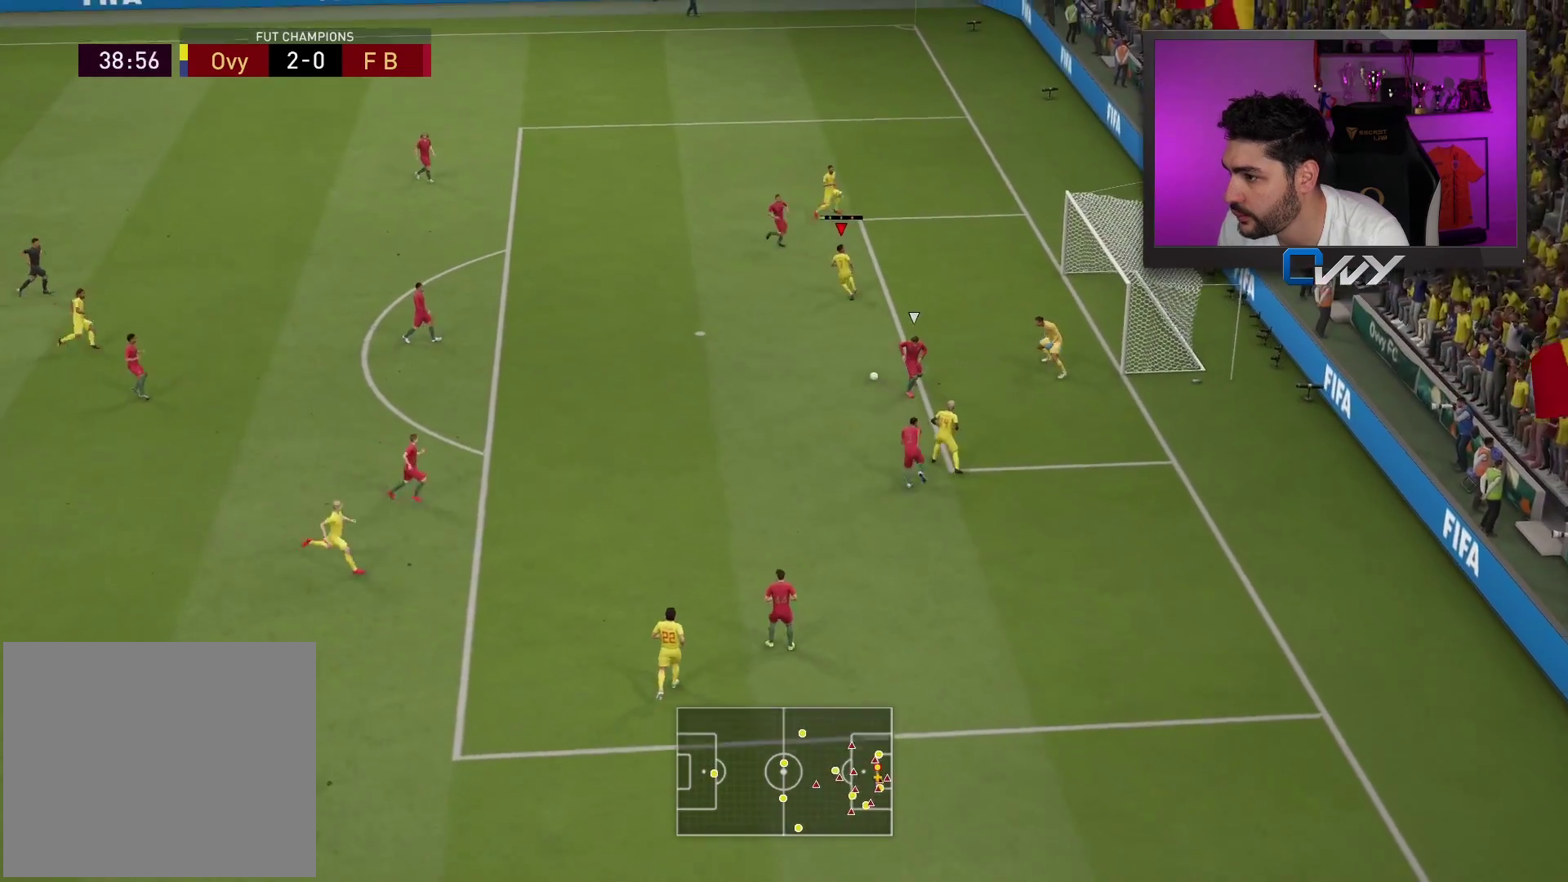
{"buttons": ["L3"], "left_stick": "down-right", "right_stick": "center", "events": []}
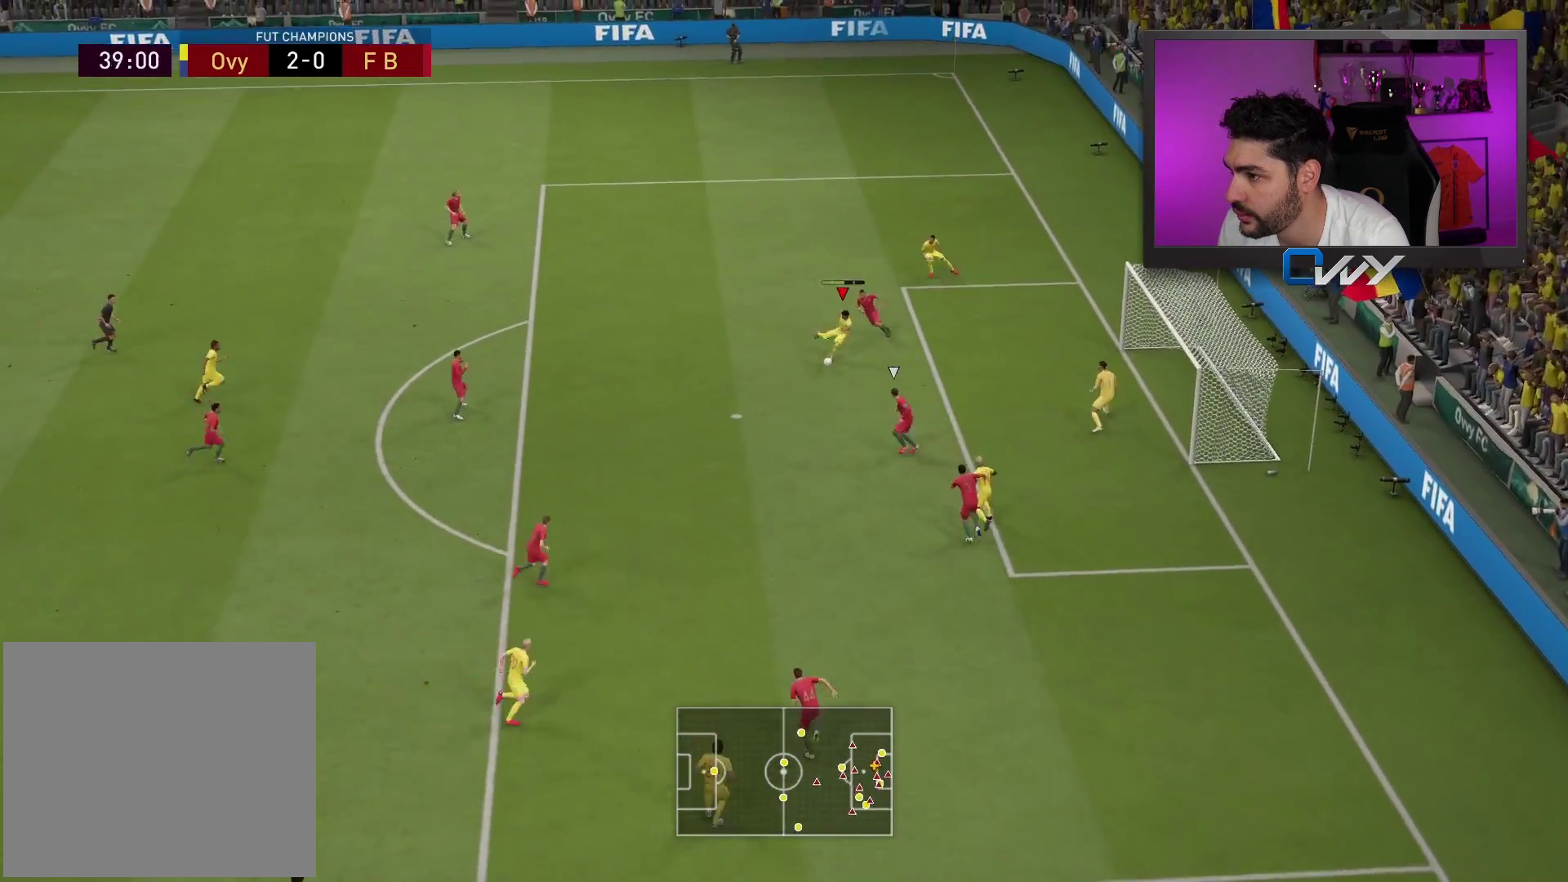
{"buttons": ["L3"], "left_stick": "down-right", "right_stick": "center", "events": []}
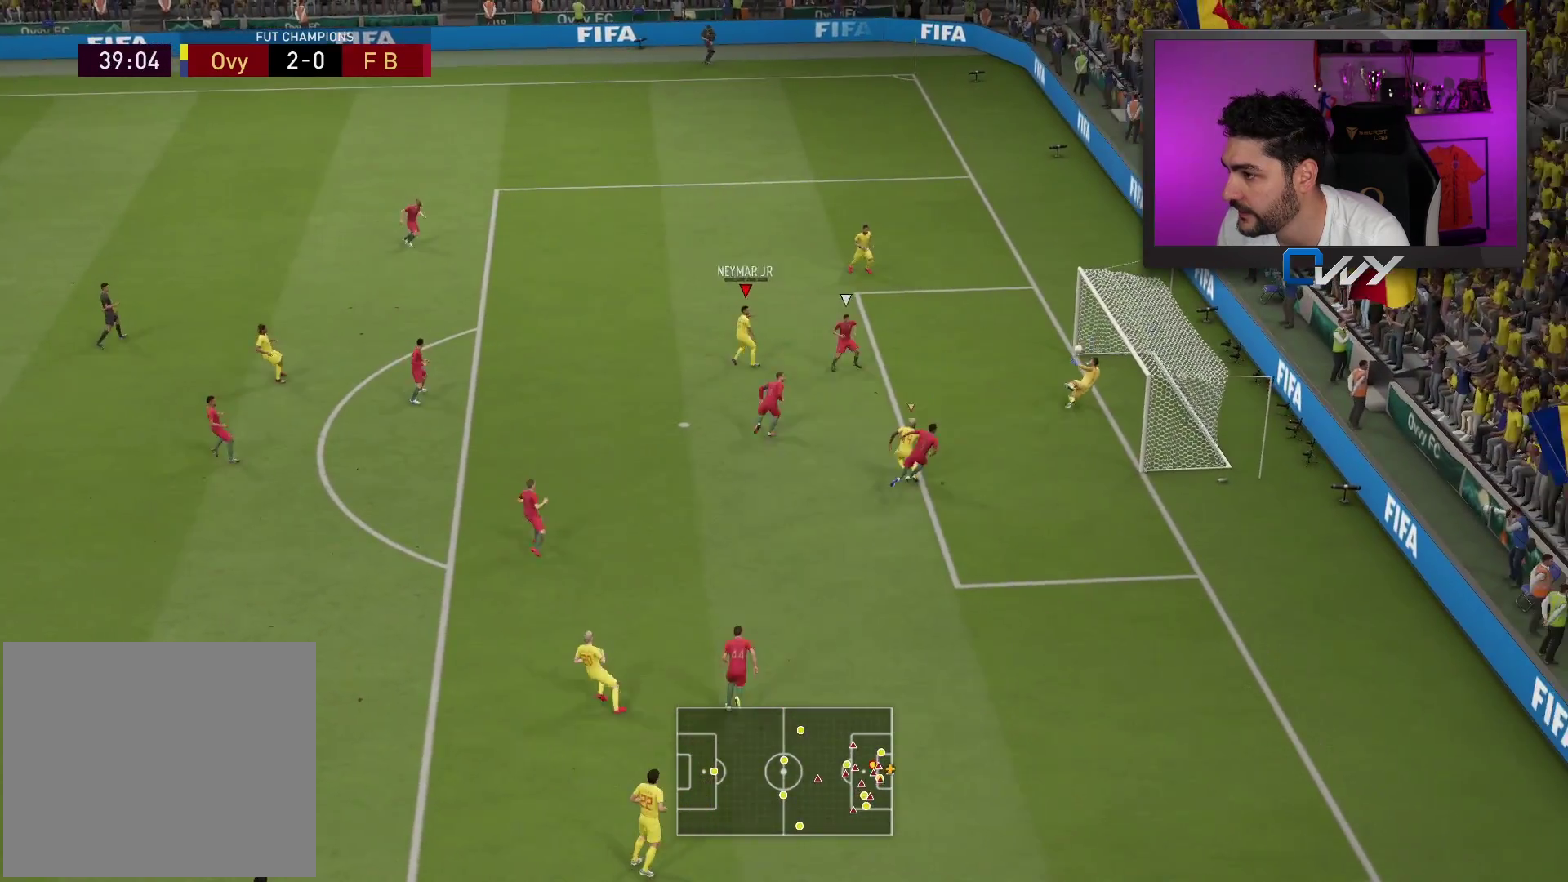
{"buttons": [], "left_stick": "down-right", "right_stick": "center", "events": [[233, "L3", "up"]]}
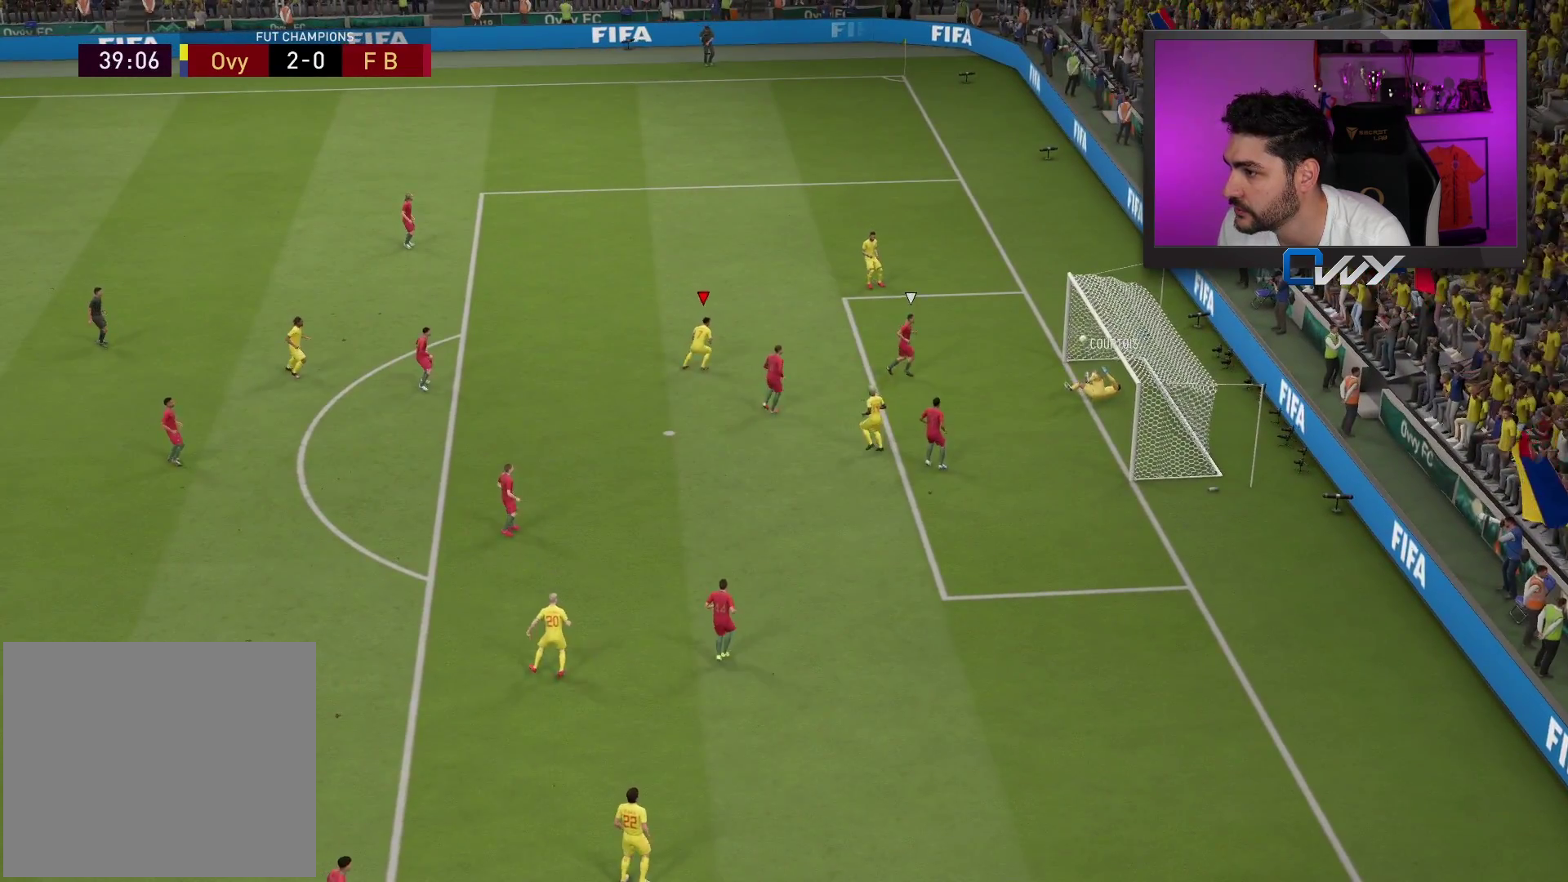
{"buttons": [], "left_stick": "center", "right_stick": "center", "events": [[133, "left_stick", "center"]]}
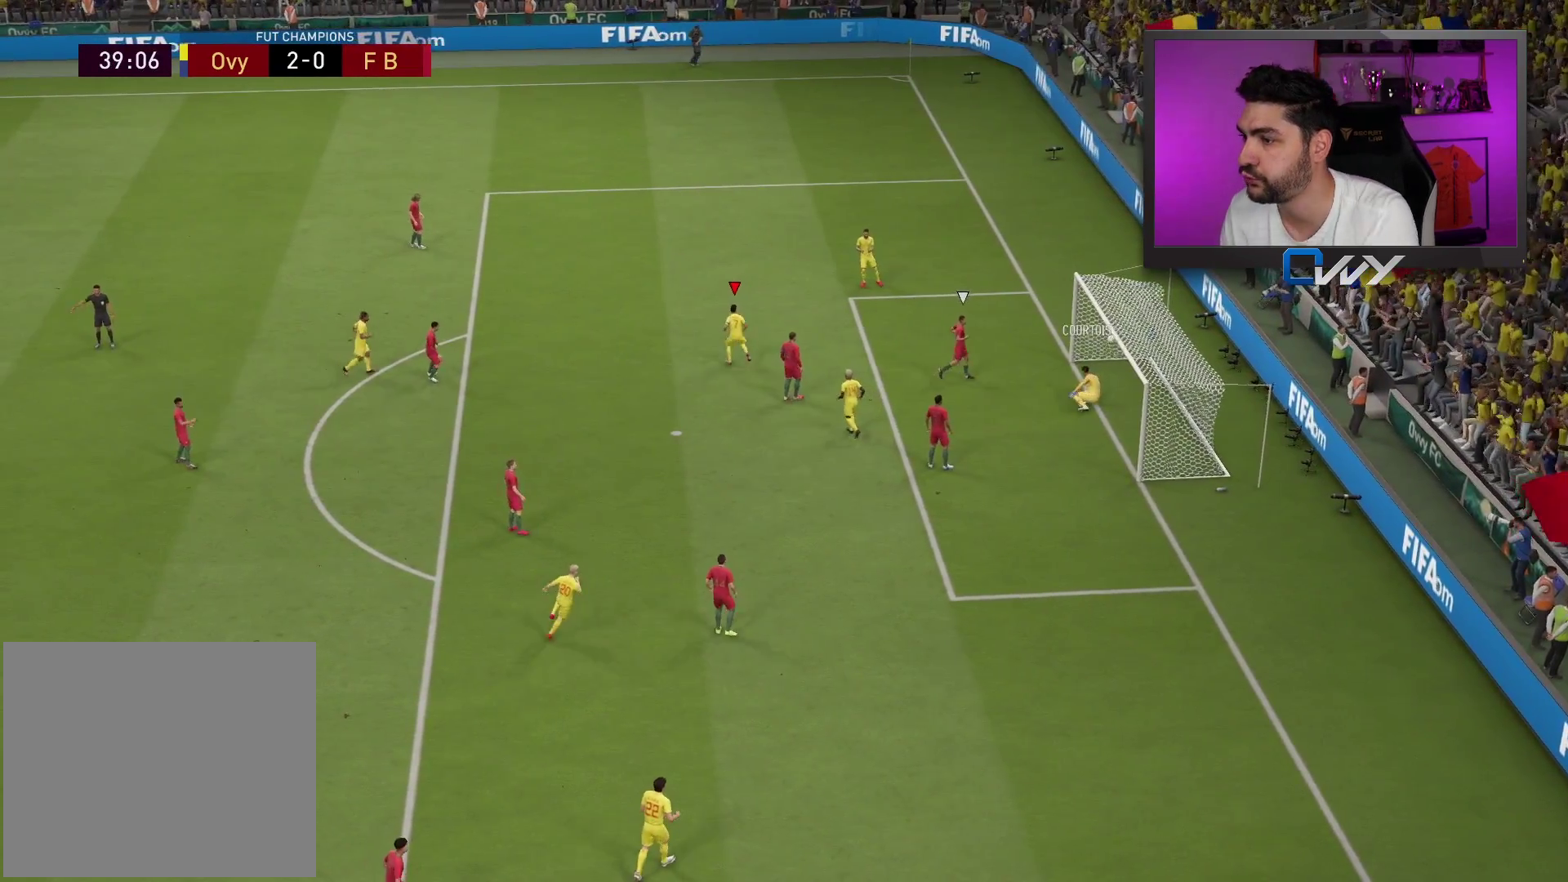
{"buttons": [], "left_stick": "center", "right_stick": "center", "events": []}
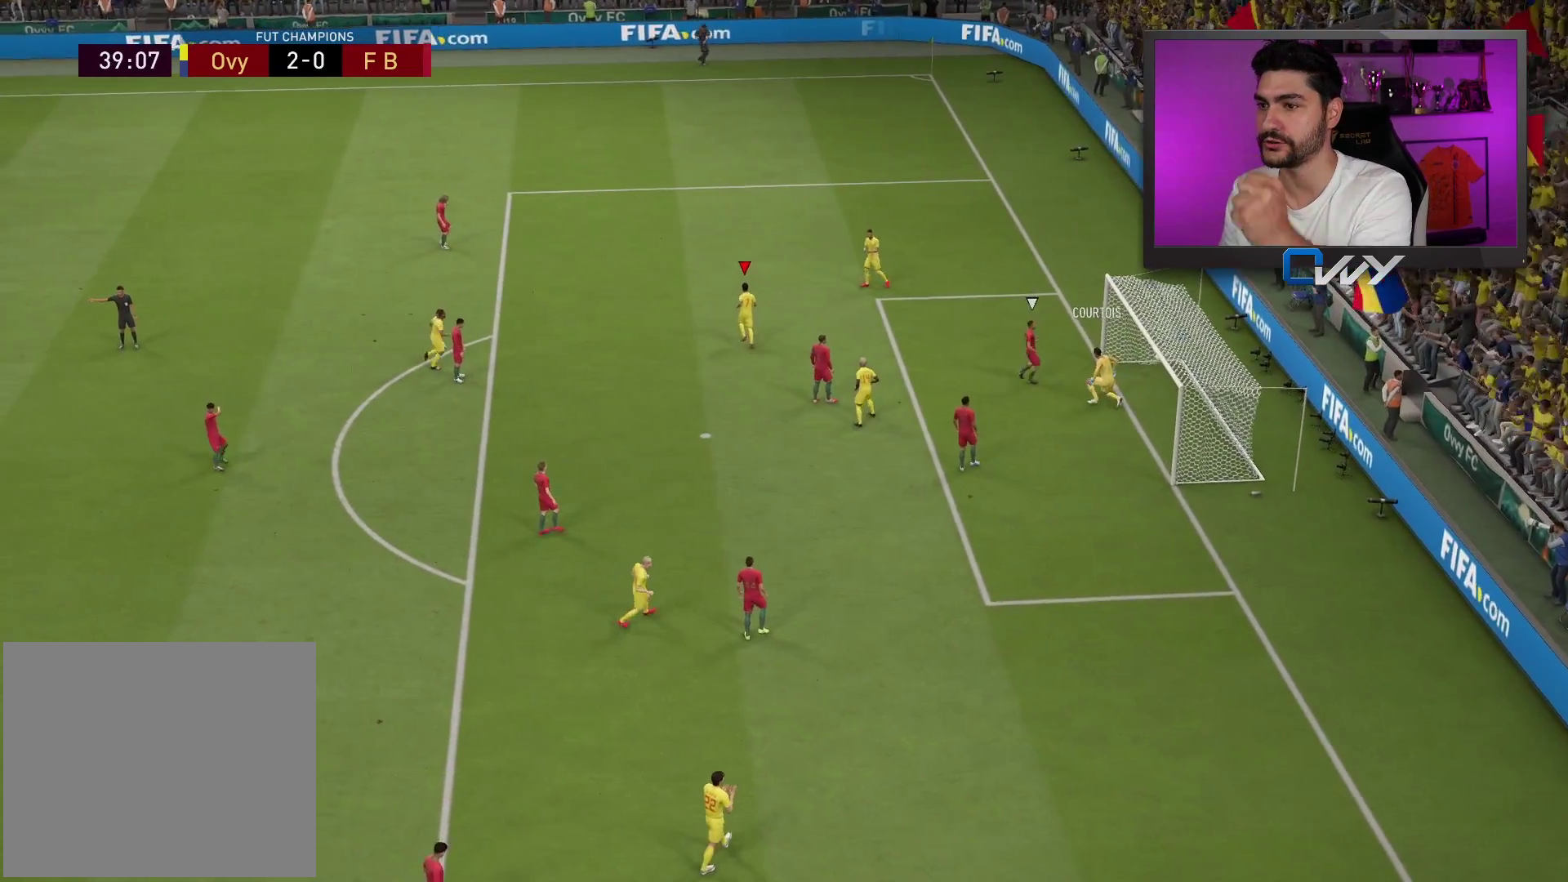
{"buttons": ["CROSS", "L1", "R1"], "left_stick": "center", "right_stick": "center", "events": [[450, "L1", "down"], [450, "R1", "down"], [467, "CROSS", "down"]]}
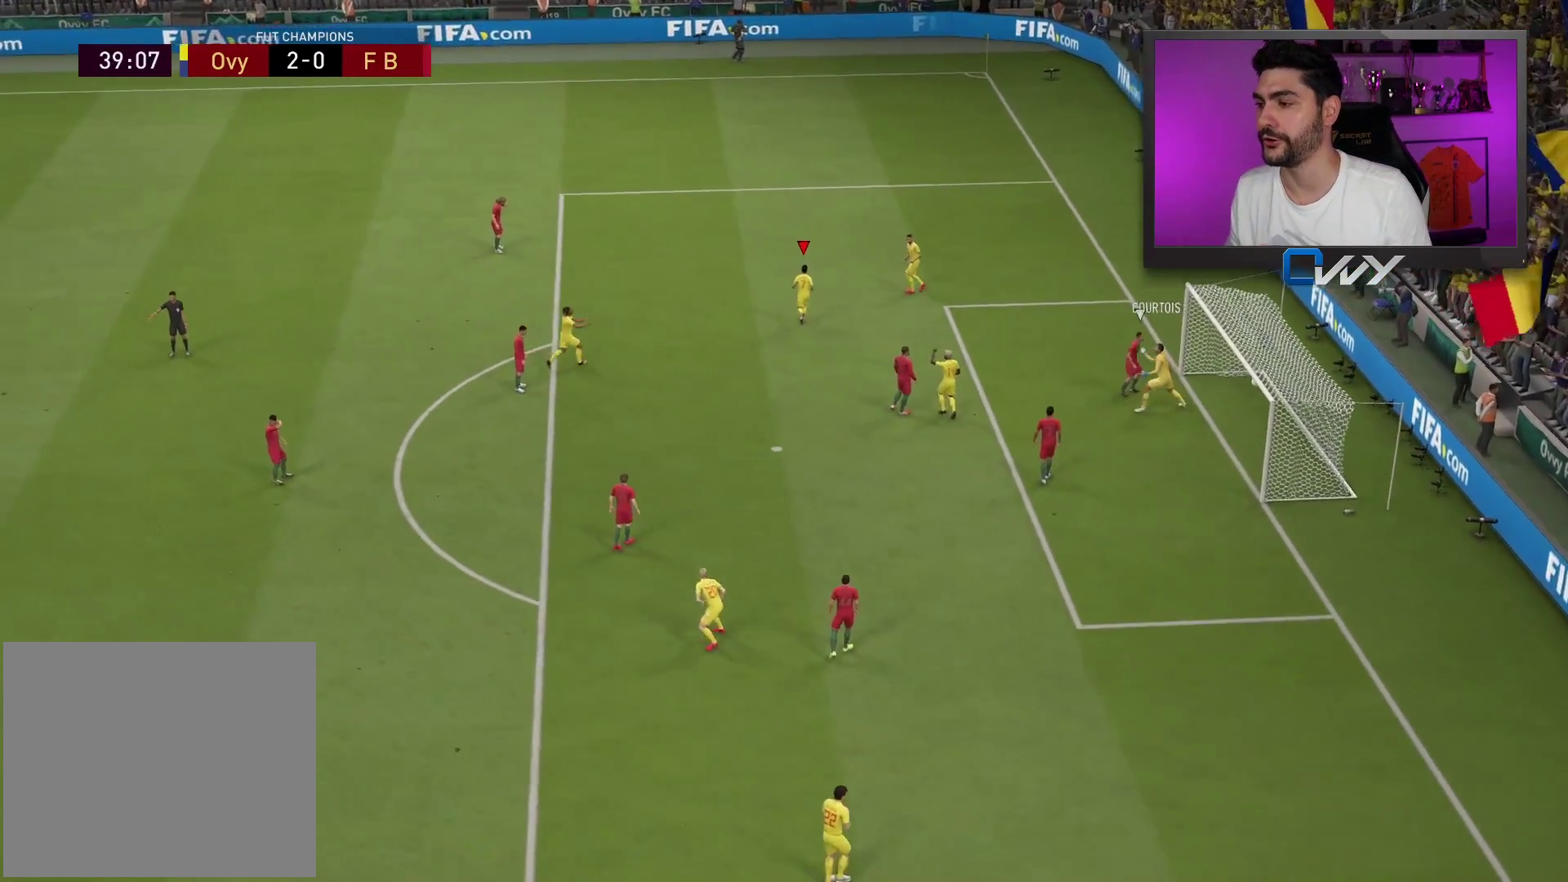
{"buttons": [], "left_stick": "center", "right_stick": "center", "events": [[50, "CROSS", "up"], [50, "R1", "up"], [67, "L1", "up"], [167, "R1", "down"], [200, "CROSS", "down"], [200, "L1", "down"], [233, "L1", "up"], [233, "R1", "up"], [250, "CROSS", "up"]]}
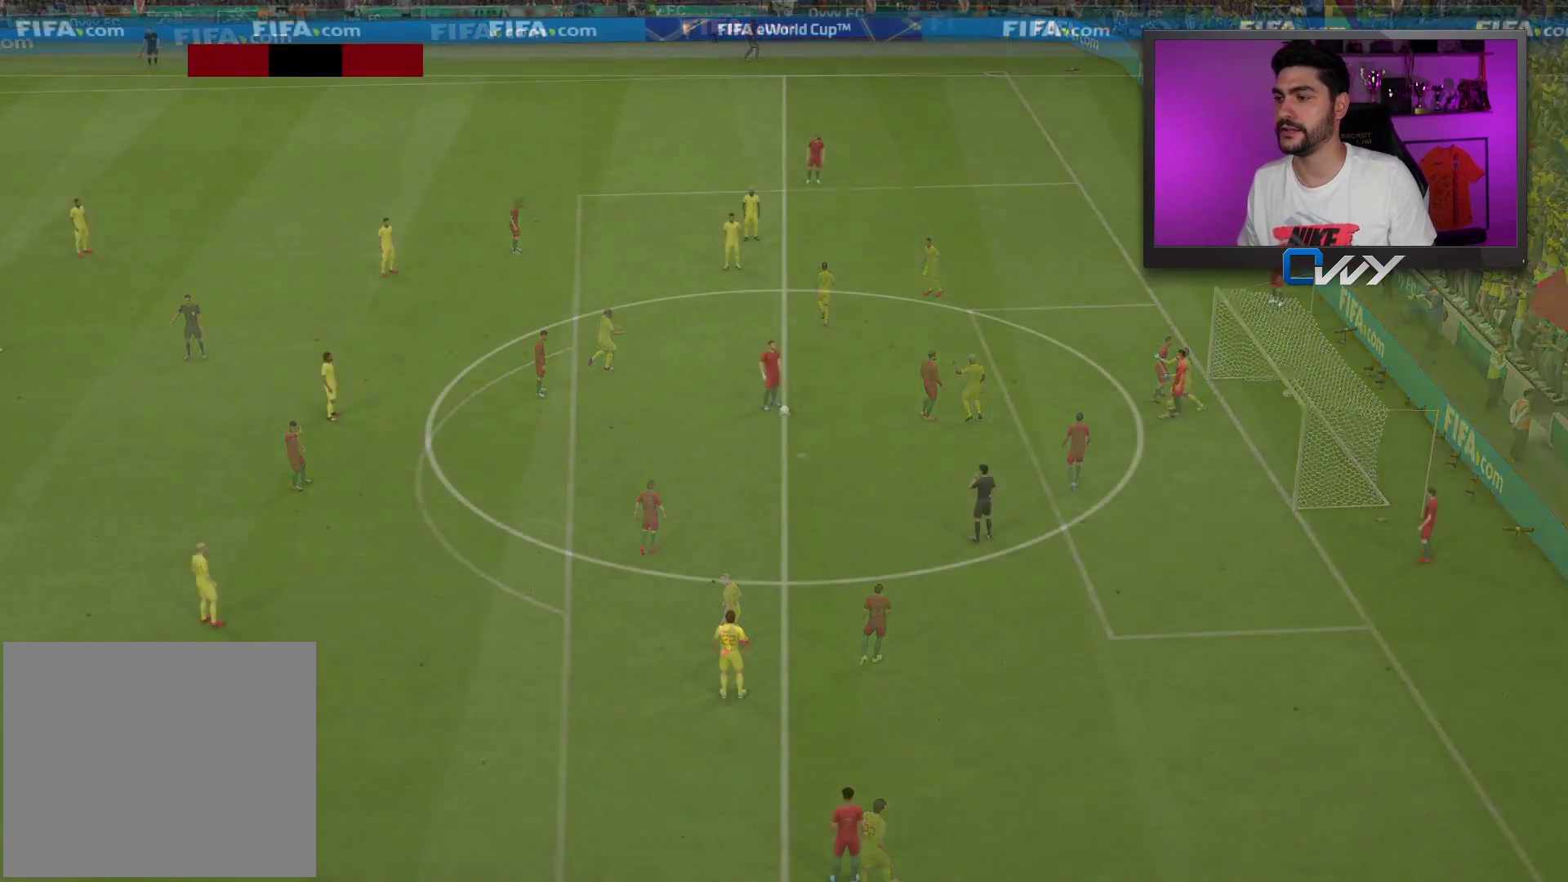
{"buttons": [], "left_stick": "center", "right_stick": "center", "events": []}
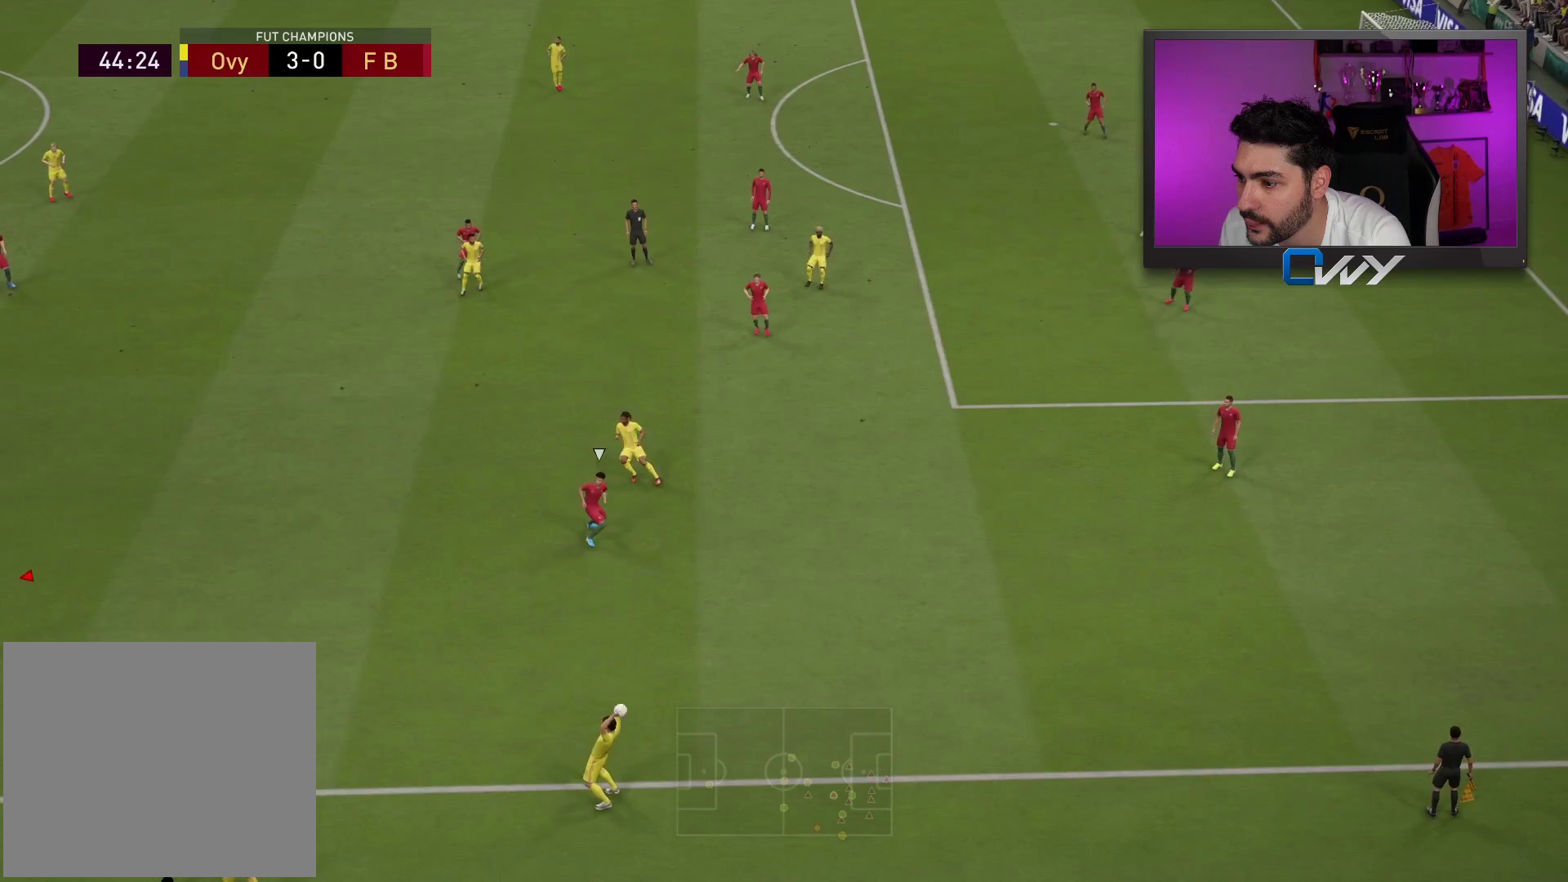
{"buttons": [], "left_stick": "up", "right_stick": "center", "events": [[483, "left_stick", "up"]]}
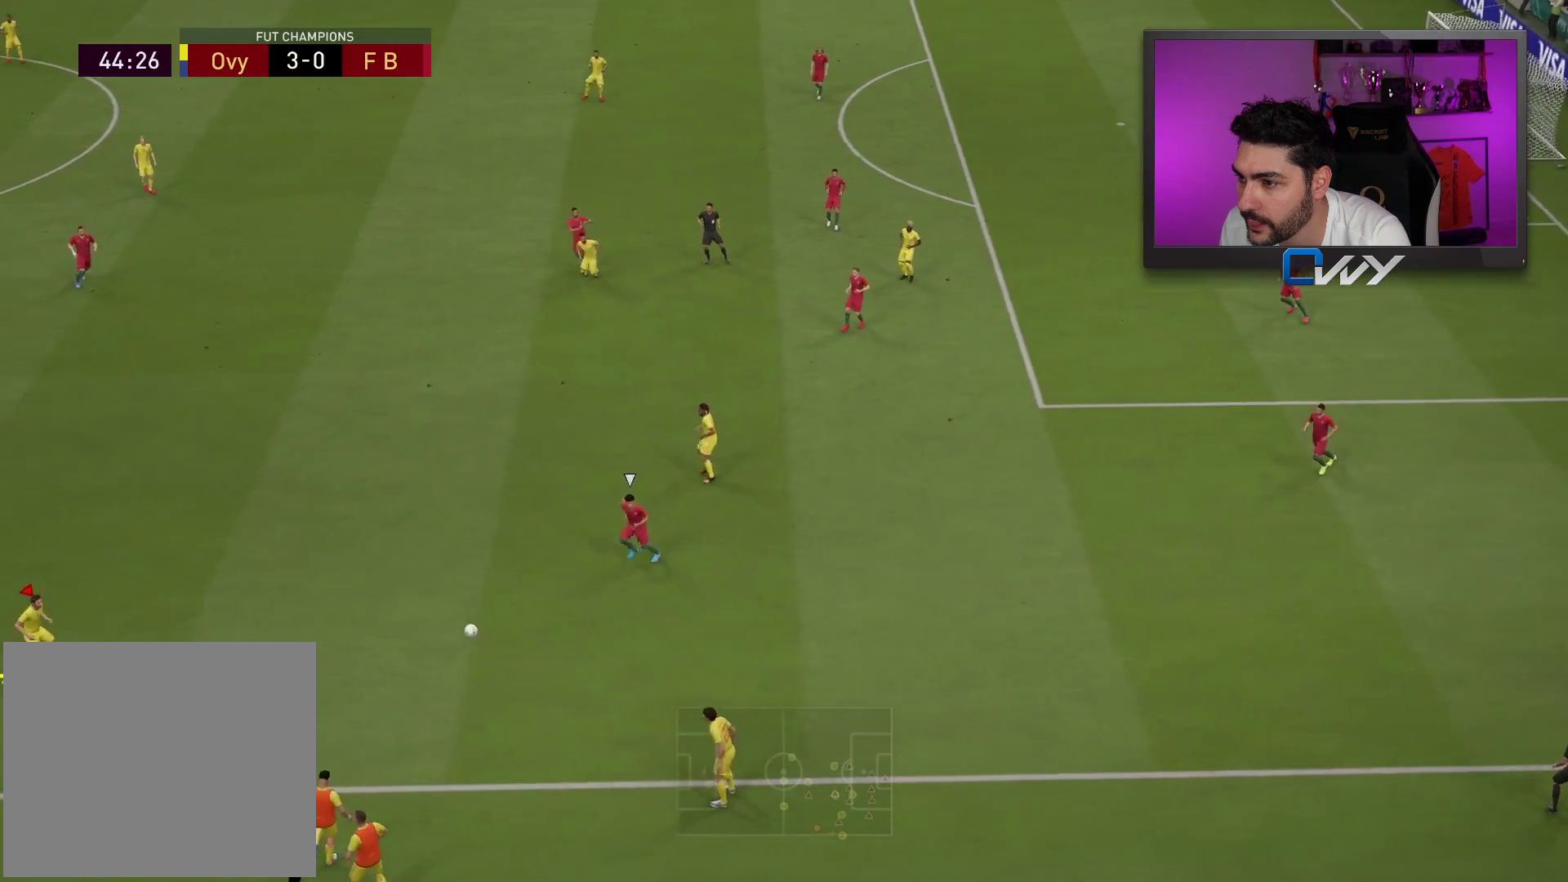
{"buttons": [], "left_stick": "up", "right_stick": "center", "events": []}
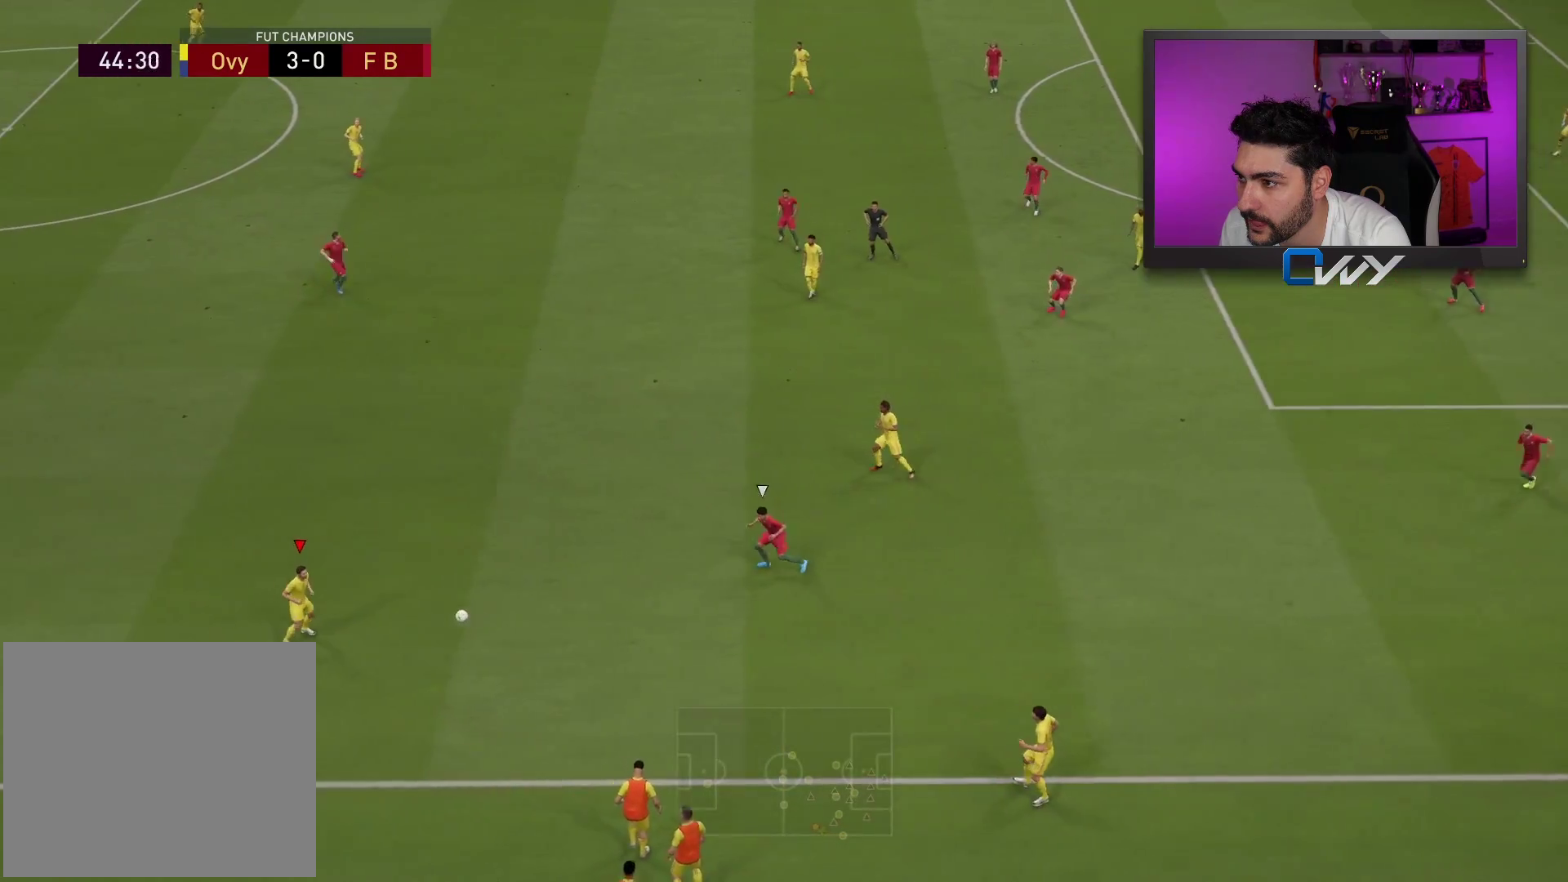
{"buttons": [], "left_stick": "up", "right_stick": "center", "events": []}
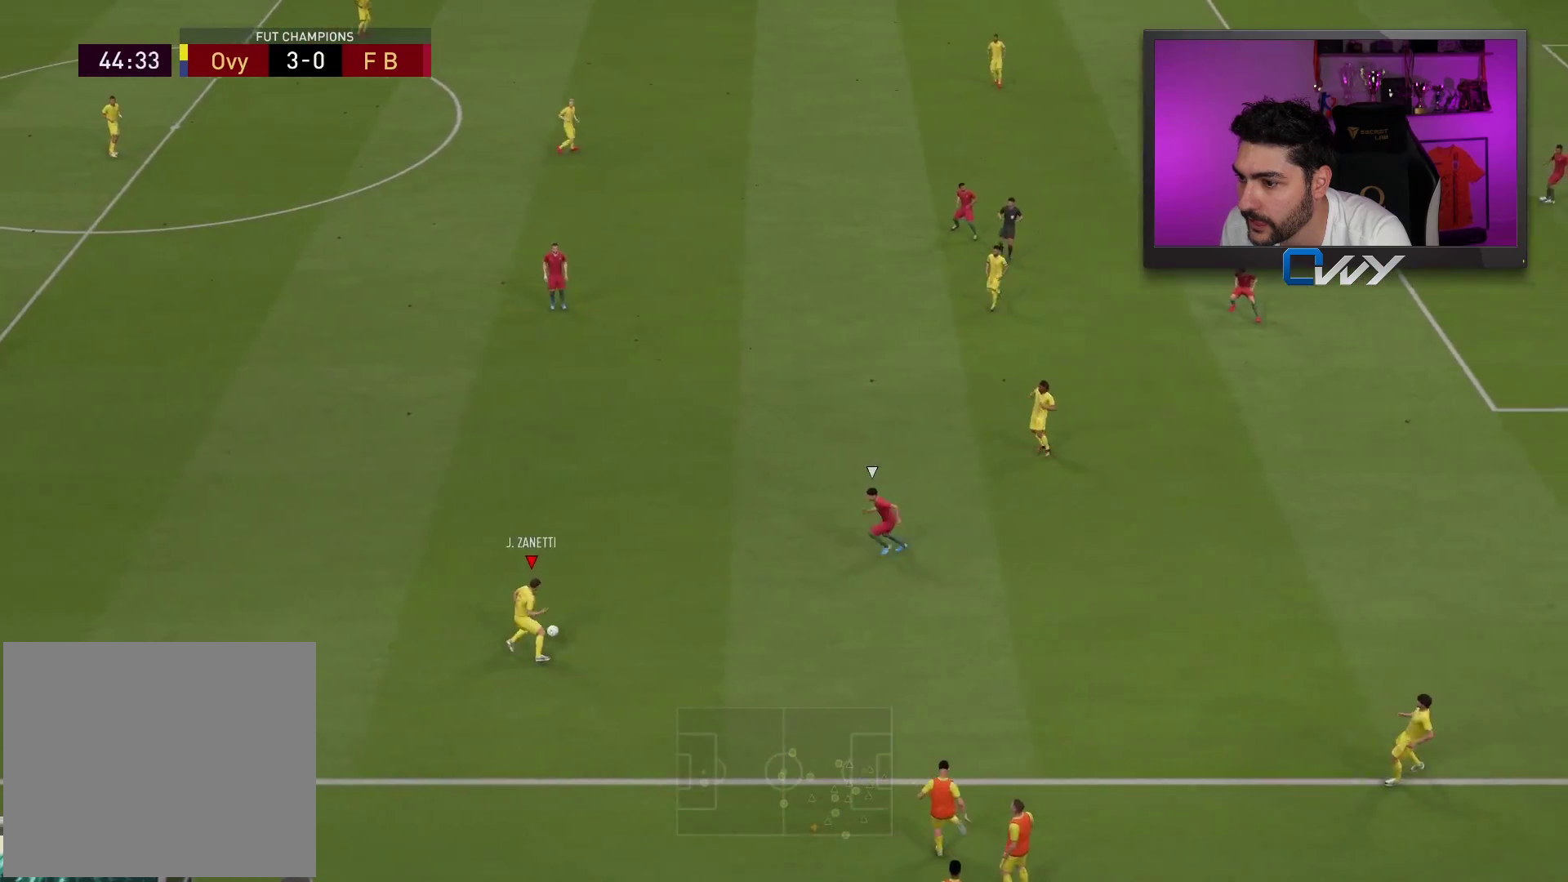
{"buttons": [], "left_stick": "up", "right_stick": "center", "events": [[383, "CROSS", "down"], [500, "CROSS", "up"]]}
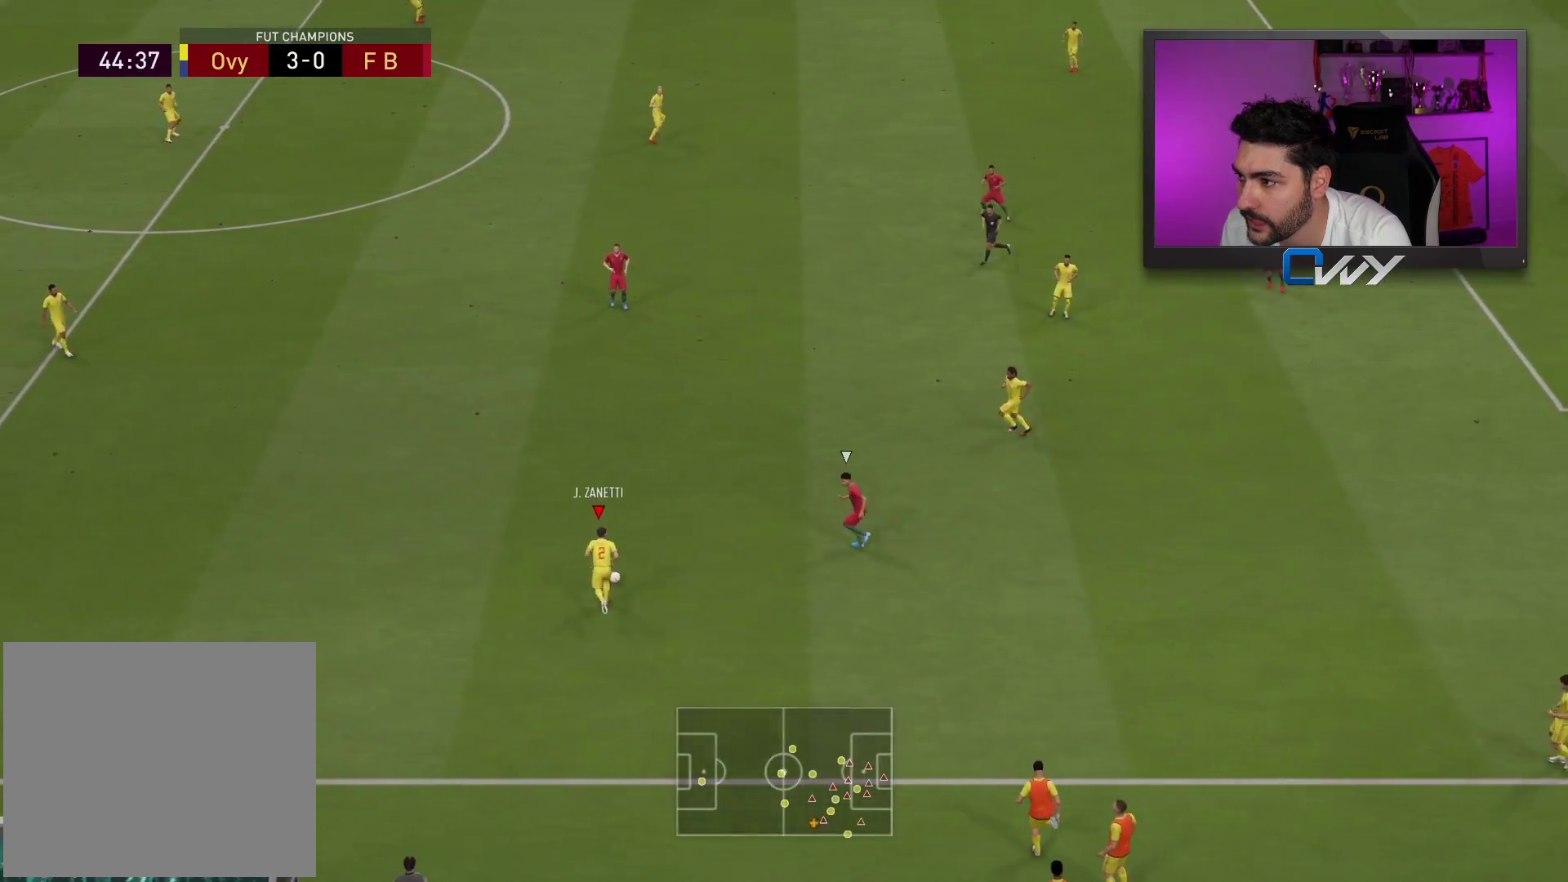
{"buttons": [], "left_stick": "up", "right_stick": "center", "events": []}
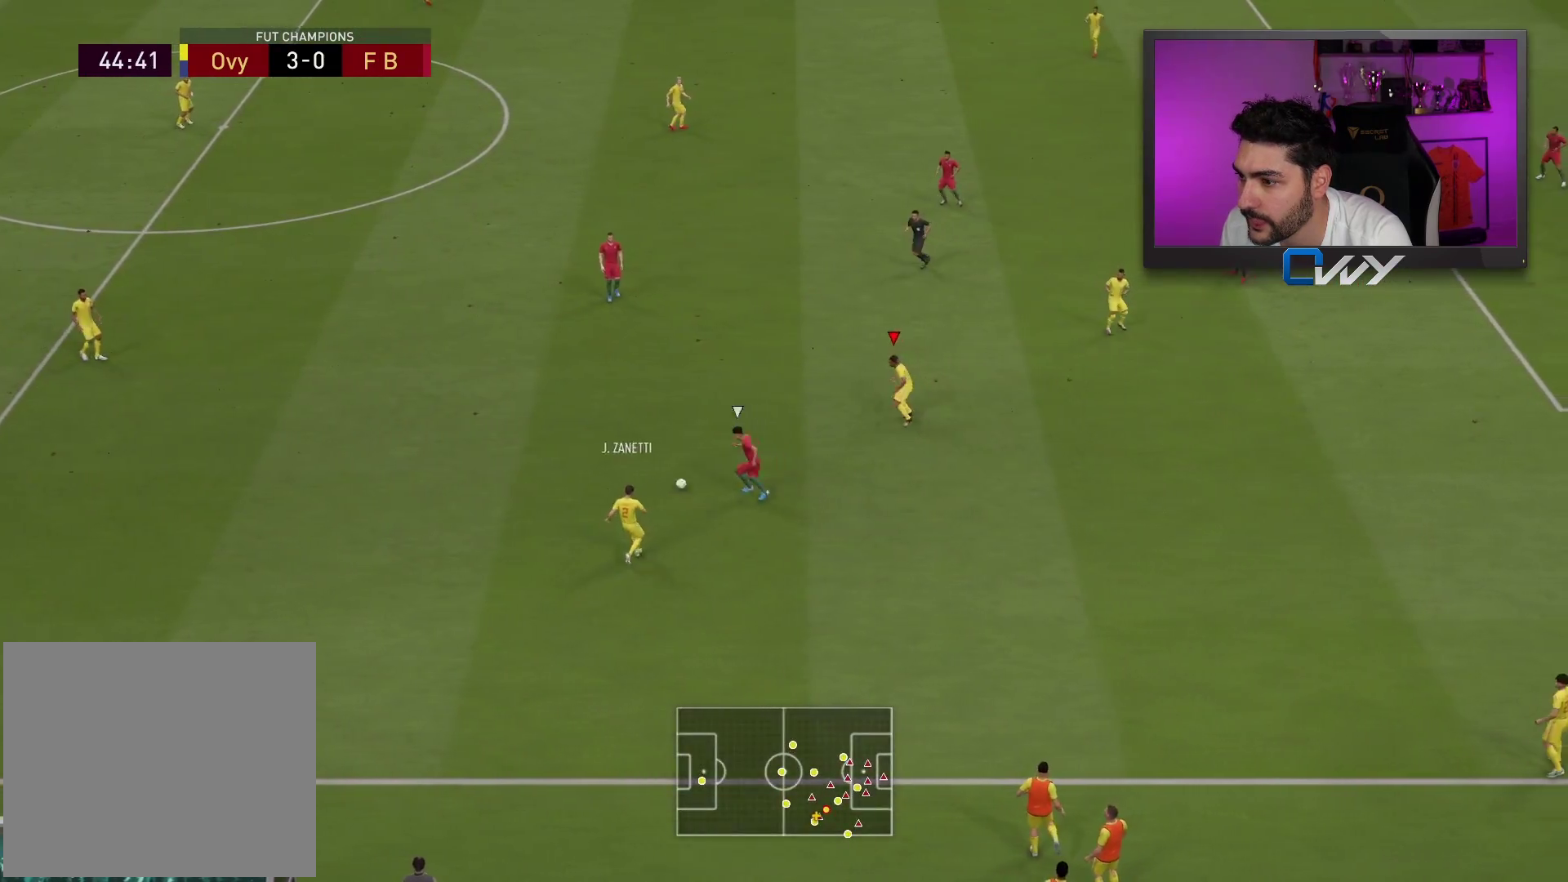
{"buttons": [], "left_stick": "up-right", "right_stick": "center", "events": [[283, "left_stick", "center"], [400, "left_stick", "right"], [483, "left_stick", "up-right"]]}
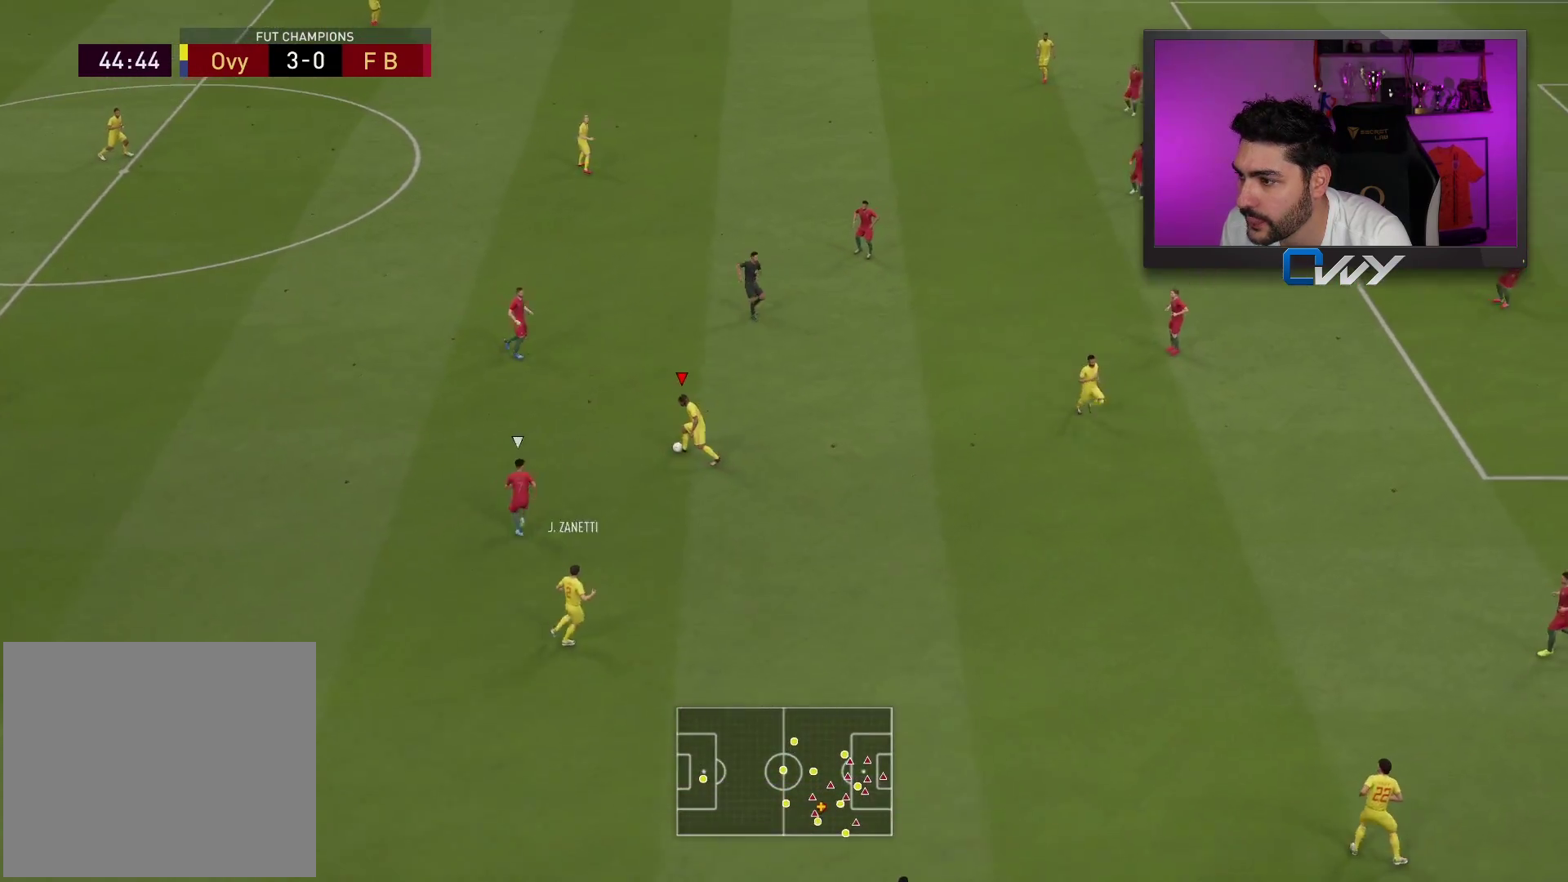
{"buttons": [], "left_stick": "up-right", "right_stick": "center", "events": []}
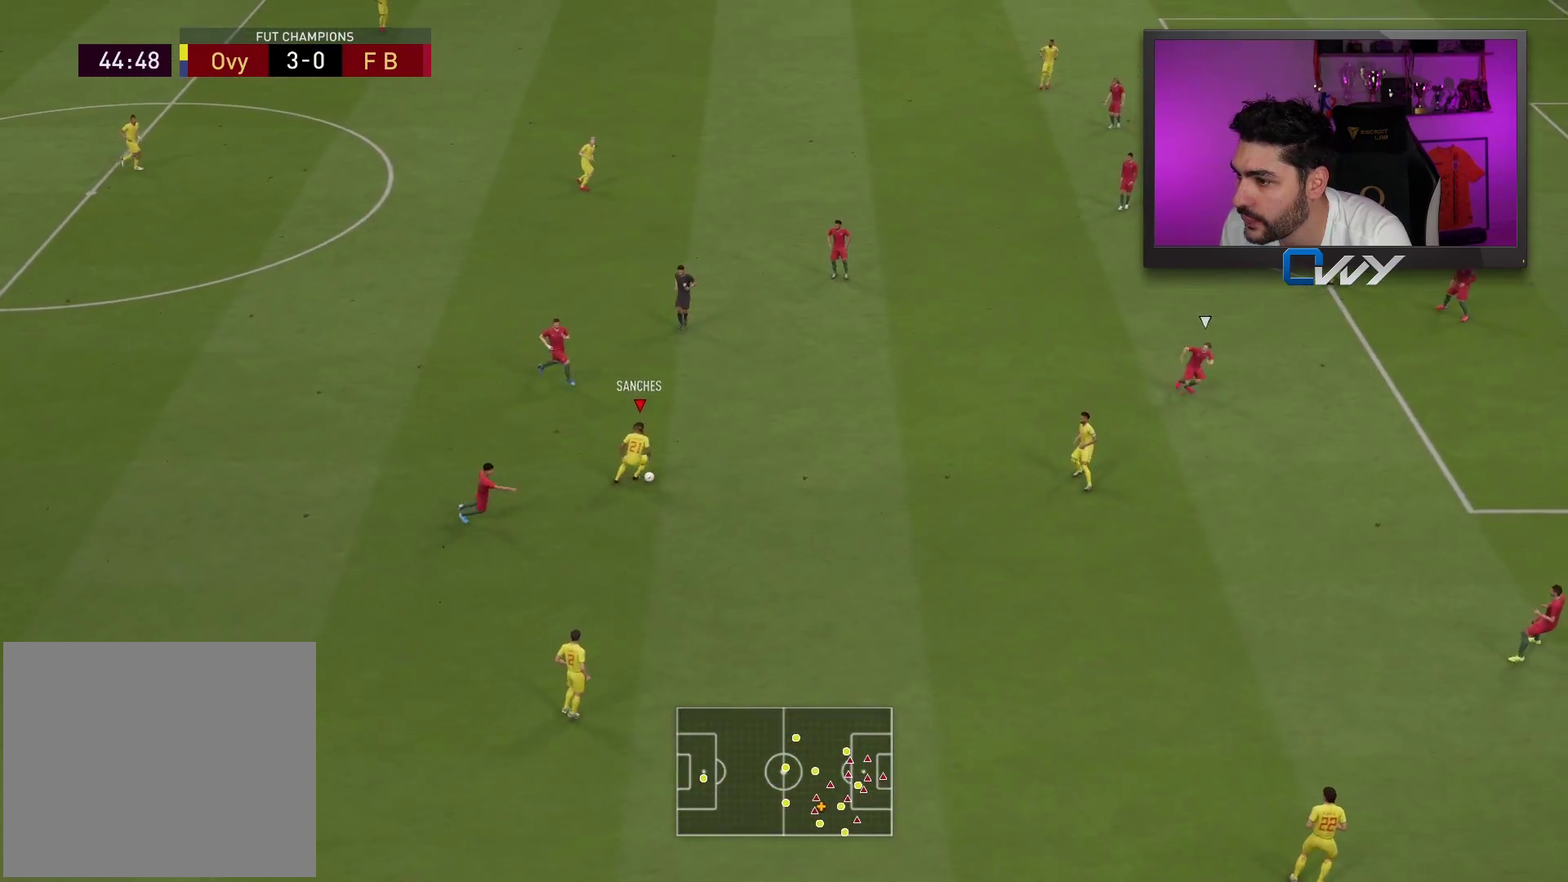
{"buttons": ["CROSS", "R1"], "left_stick": "up-right", "right_stick": "center", "events": [[317, "CROSS", "down"], [400, "R1", "down"]]}
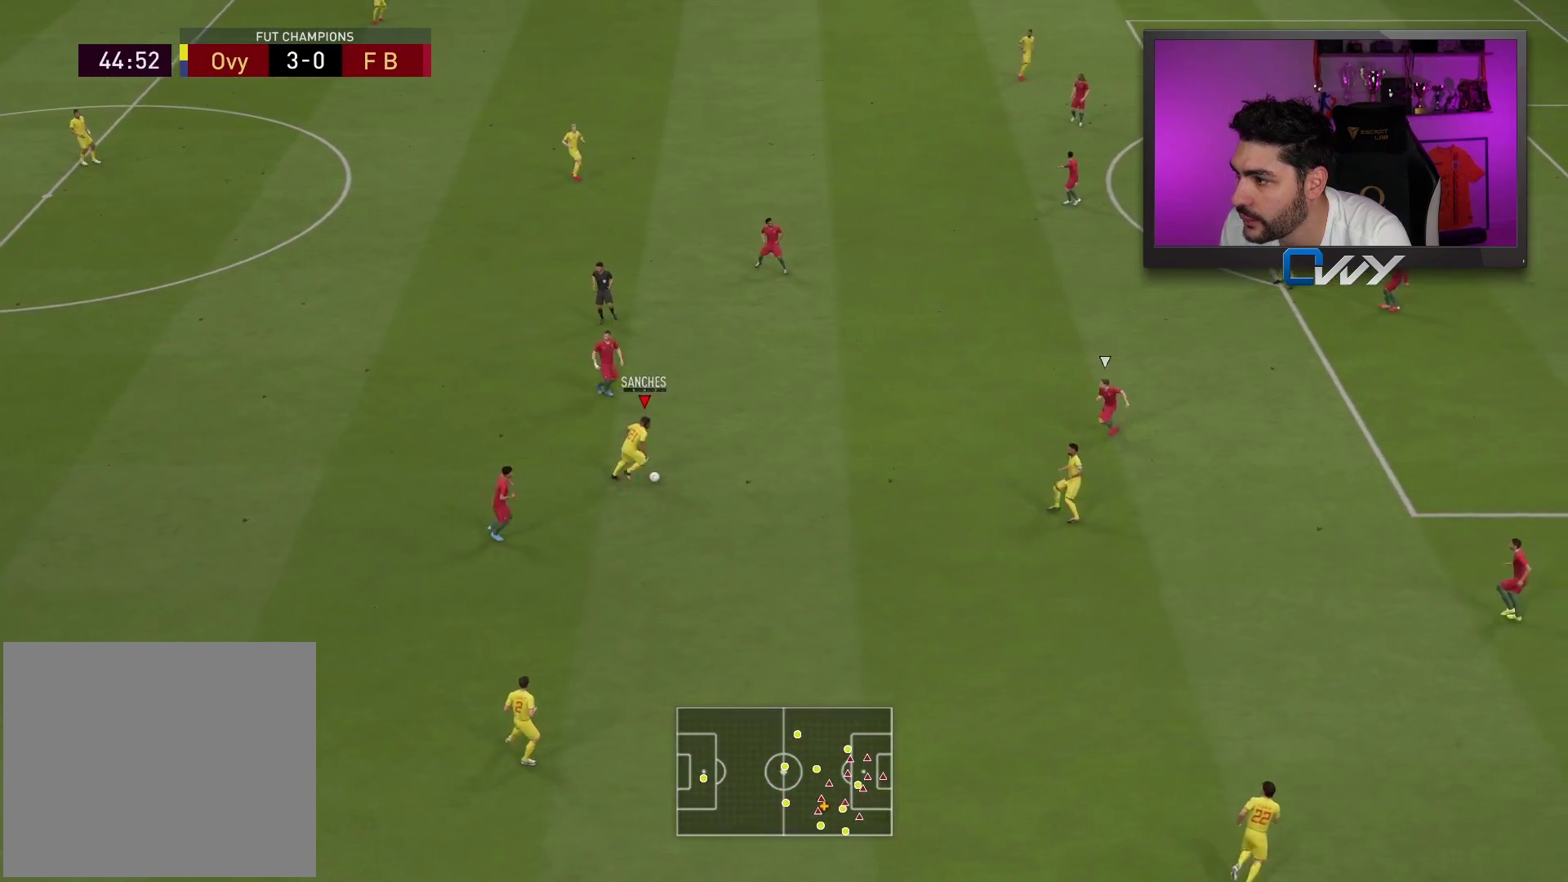
{"buttons": ["L2"], "left_stick": "up-right", "right_stick": "center", "events": [[17, "CROSS", "up"], [150, "R1", "up"], [350, "L2", "down"]]}
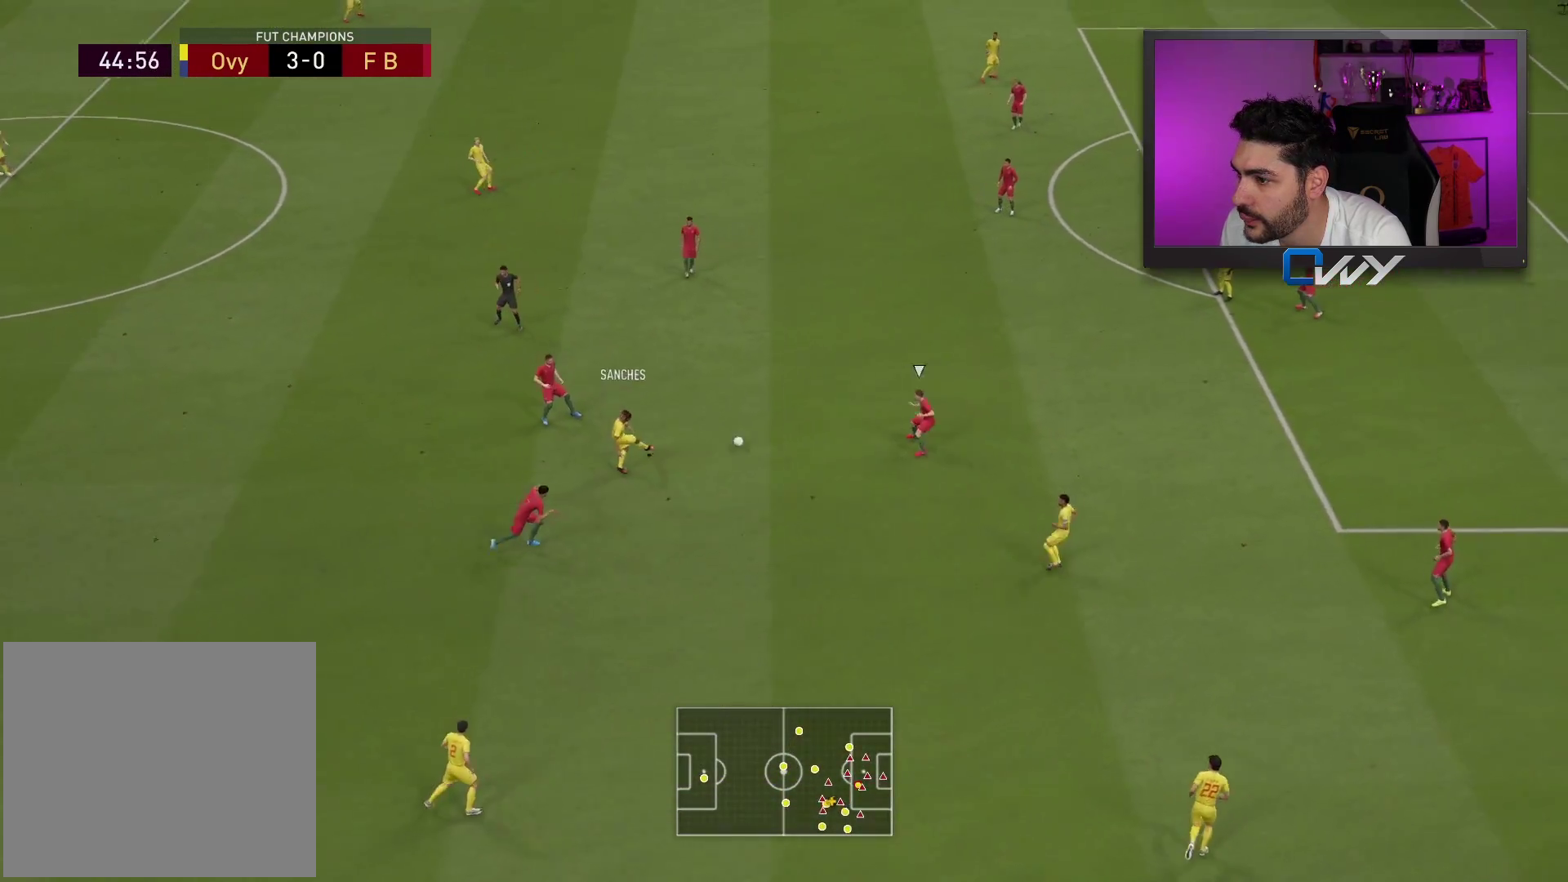
{"buttons": ["L2"], "left_stick": "center", "right_stick": "center", "events": [[217, "left_stick", "center"]]}
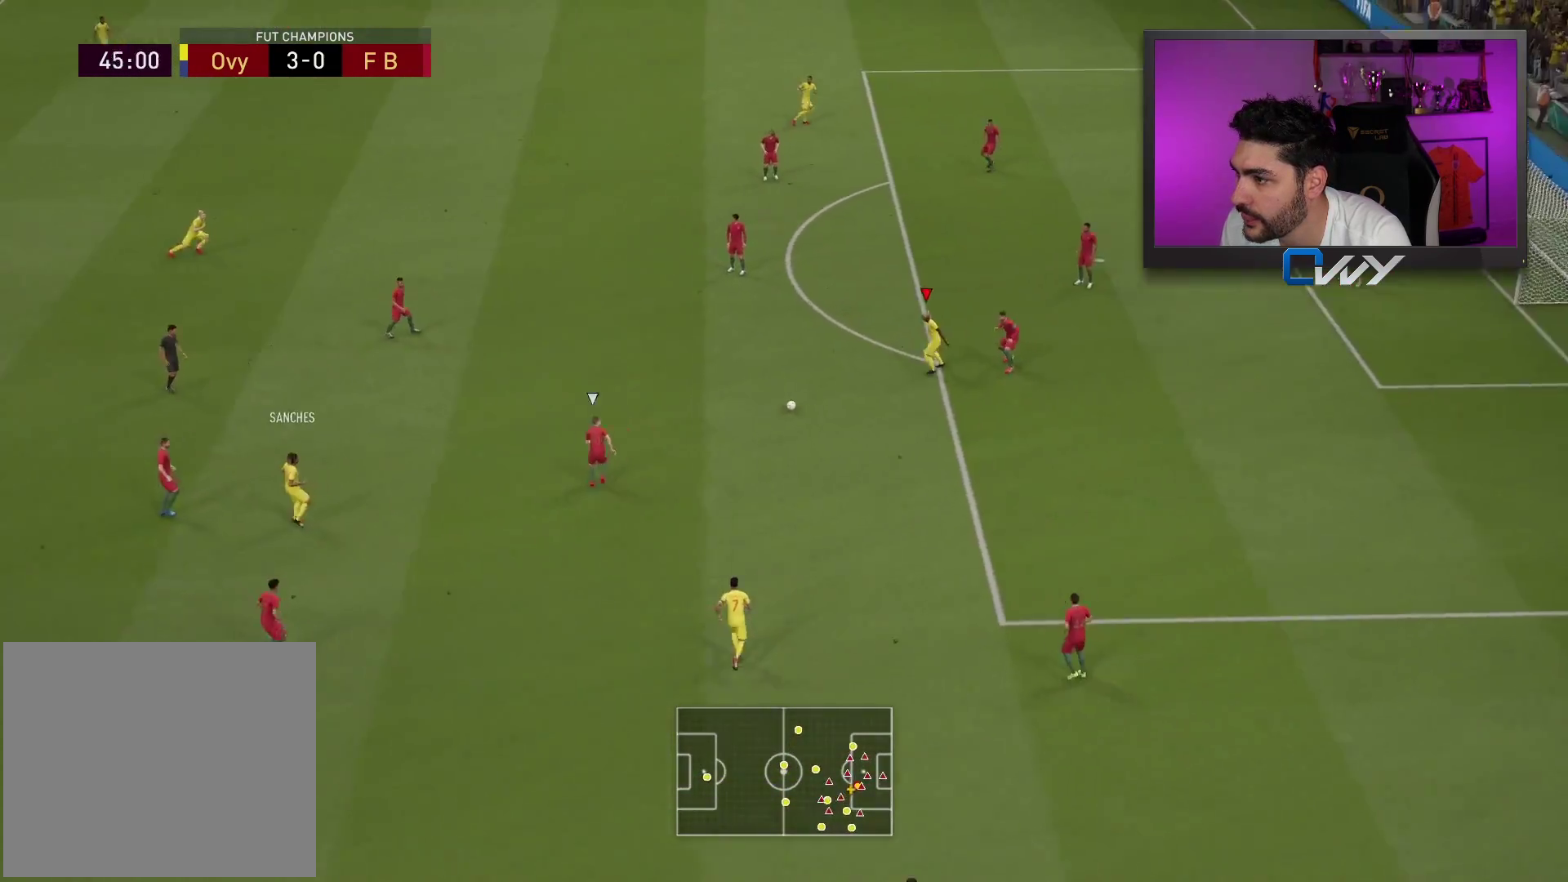
{"buttons": [], "left_stick": "center", "right_stick": "down-left", "events": [[283, "L2", "up"], [483, "right_stick", "down-left"]]}
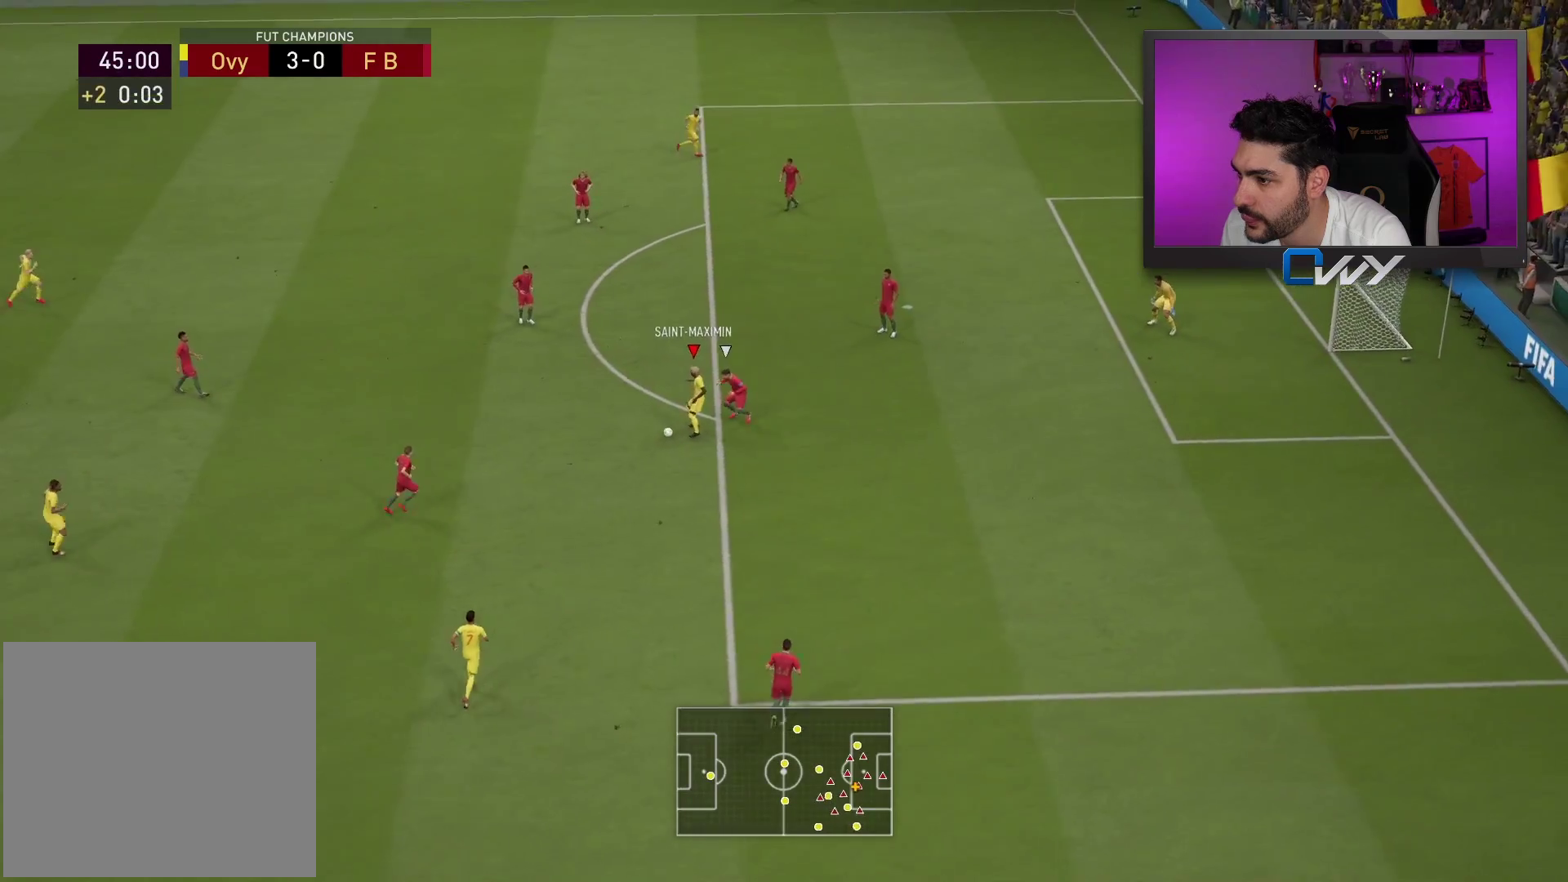
{"buttons": [], "left_stick": "up", "right_stick": "center", "events": [[67, "right_stick", "up-left"], [200, "right_stick", "center"], [233, "left_stick", "up"]]}